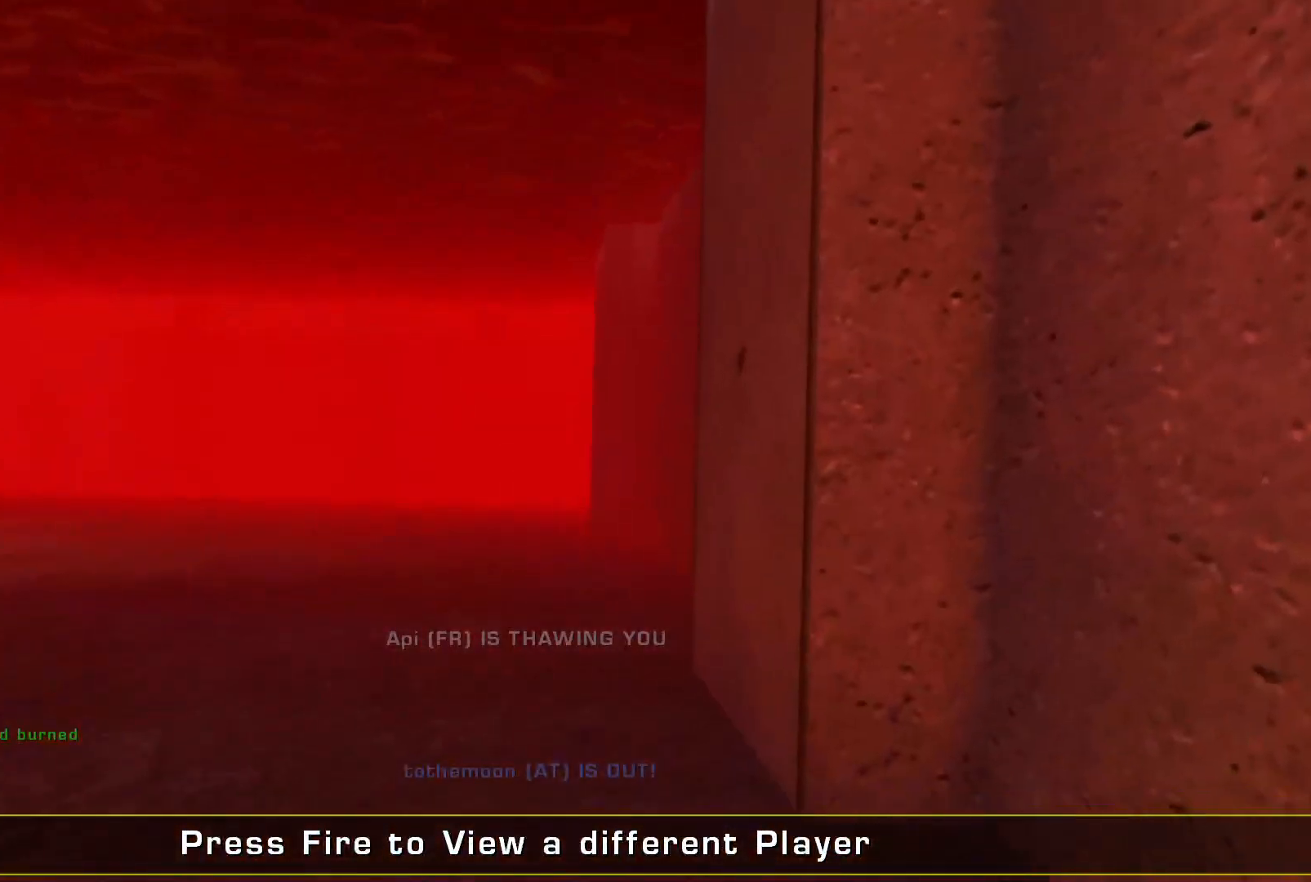
Gameplay with keyboard and mouse; each line is a JSON object with the keys and mouse buttons held at the frame after it. "events" lists presses ("down") and releases ("up") of "a", "c", "ctrl", "d", "e", "f", "q", "r", "s", "shift", "space", "w", "mouse_left", "mouse_wheel", "mouse_right", "mouse_mb4" and "mouse_mb5" between this image and that frame as [ms after this image, input, new state], when the widget could be followed in between. "mouse_left", "mouse_wheel", "mouse_right", "mouse_mb4", "mouse_mb5" = the "left", "wheel", "right", "mb4", "mb5" buttons of the "mouse" list. No other keys are recorded. "wheel" means that the mouse wheel is clicked or scrolled. Mouse movement is not recorded.
{"keys": [], "mouse": [], "events": []}
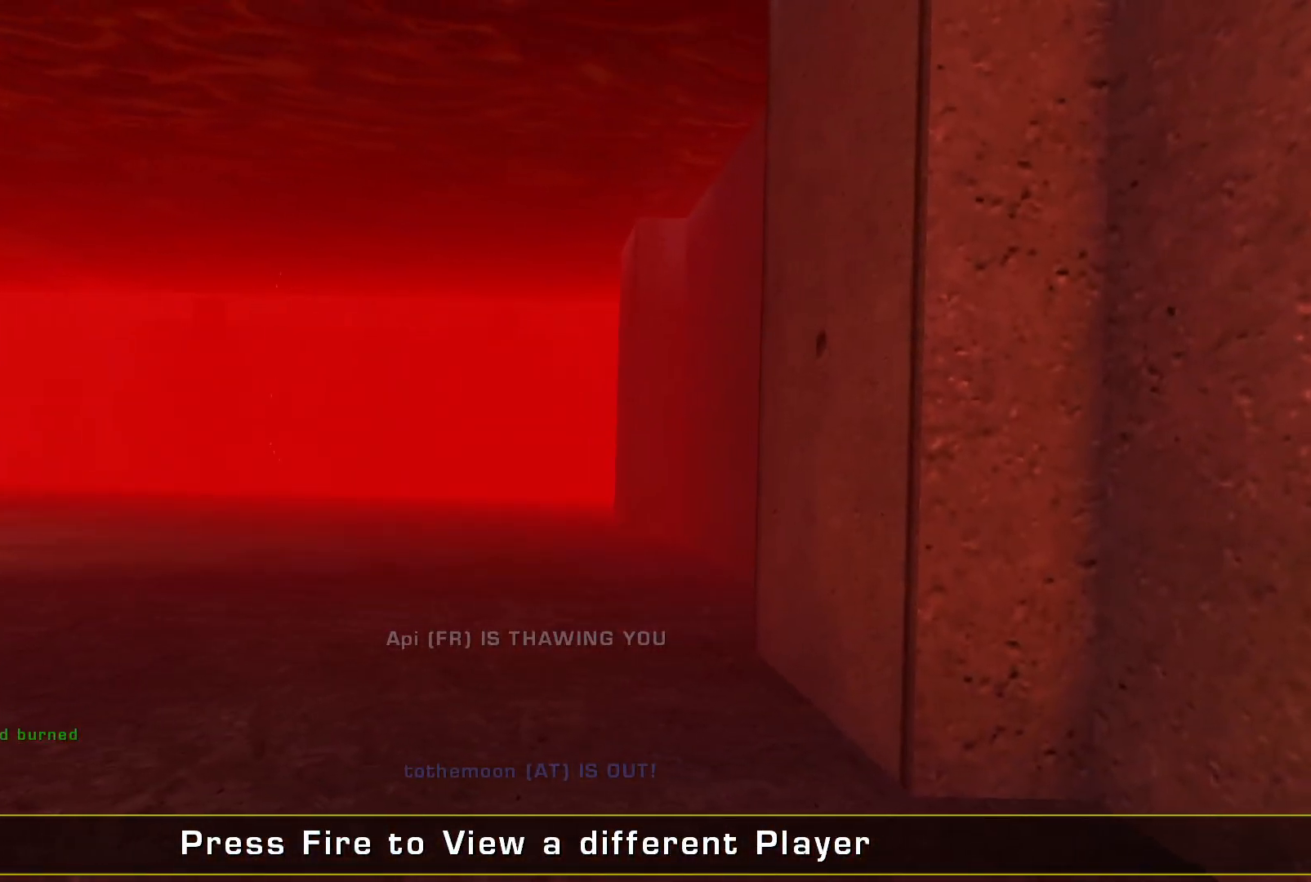
{"keys": [], "mouse": [], "events": []}
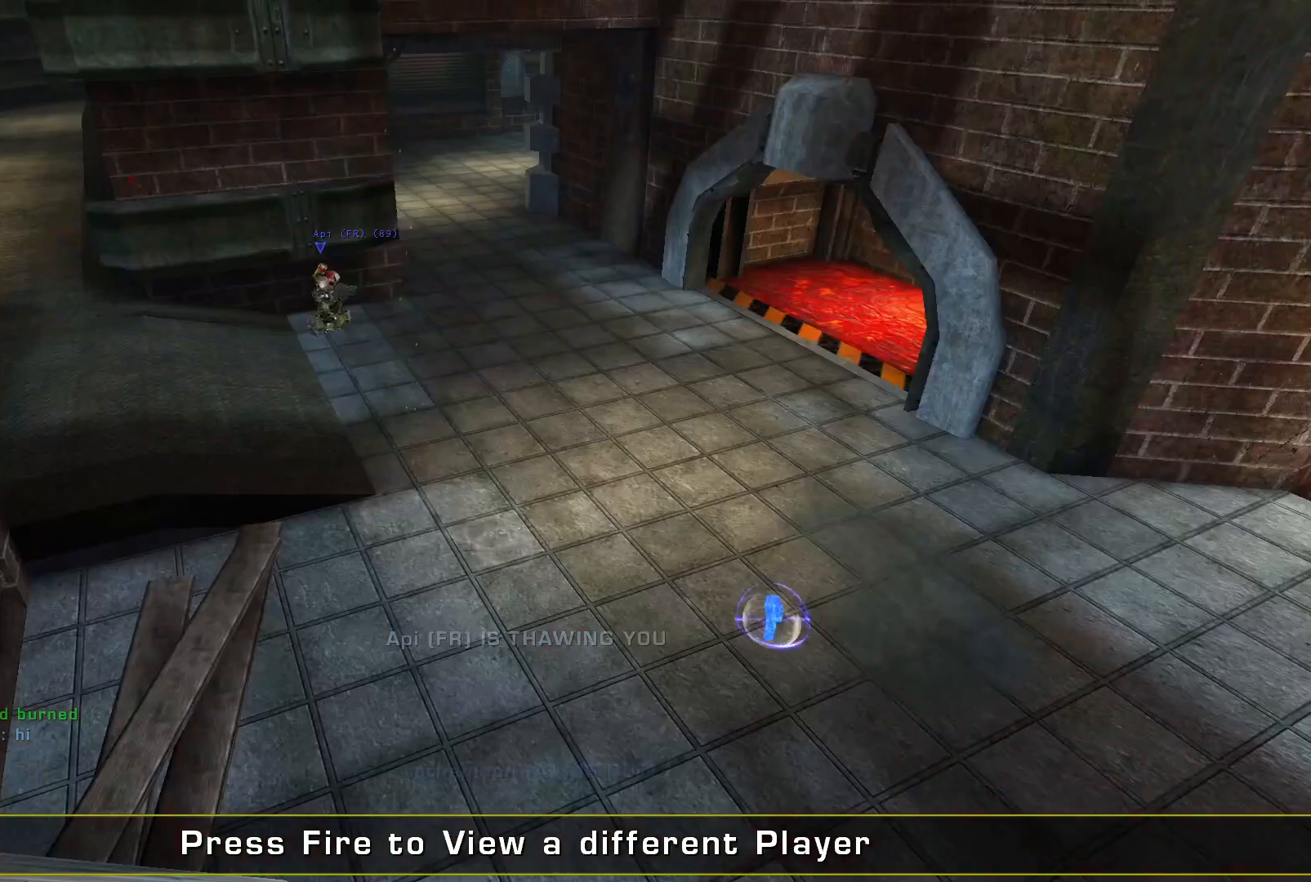
{"keys": [], "mouse": [], "events": []}
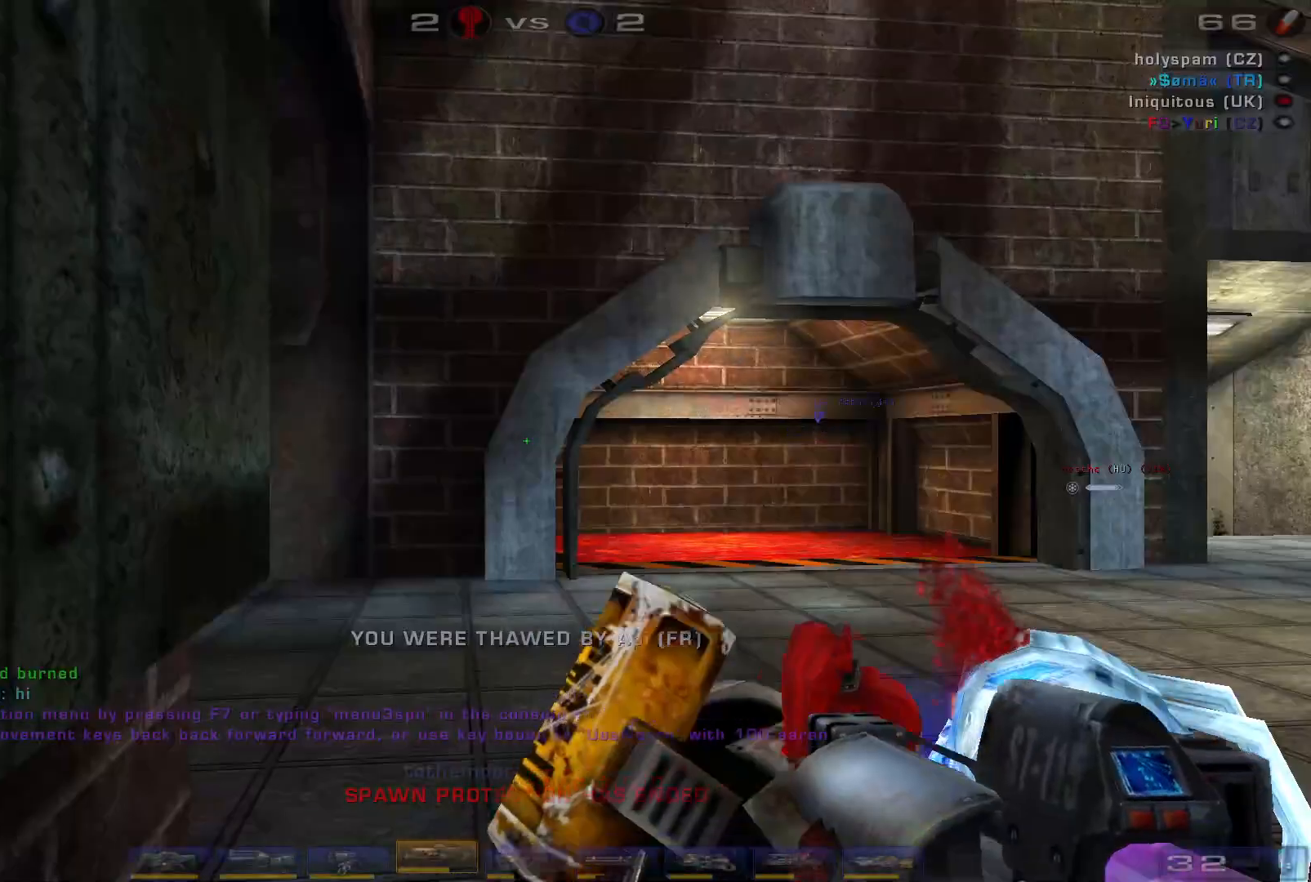
{"keys": ["d", "shift"], "mouse": [], "events": [[466, "shift", "down"], [500, "d", "down"]]}
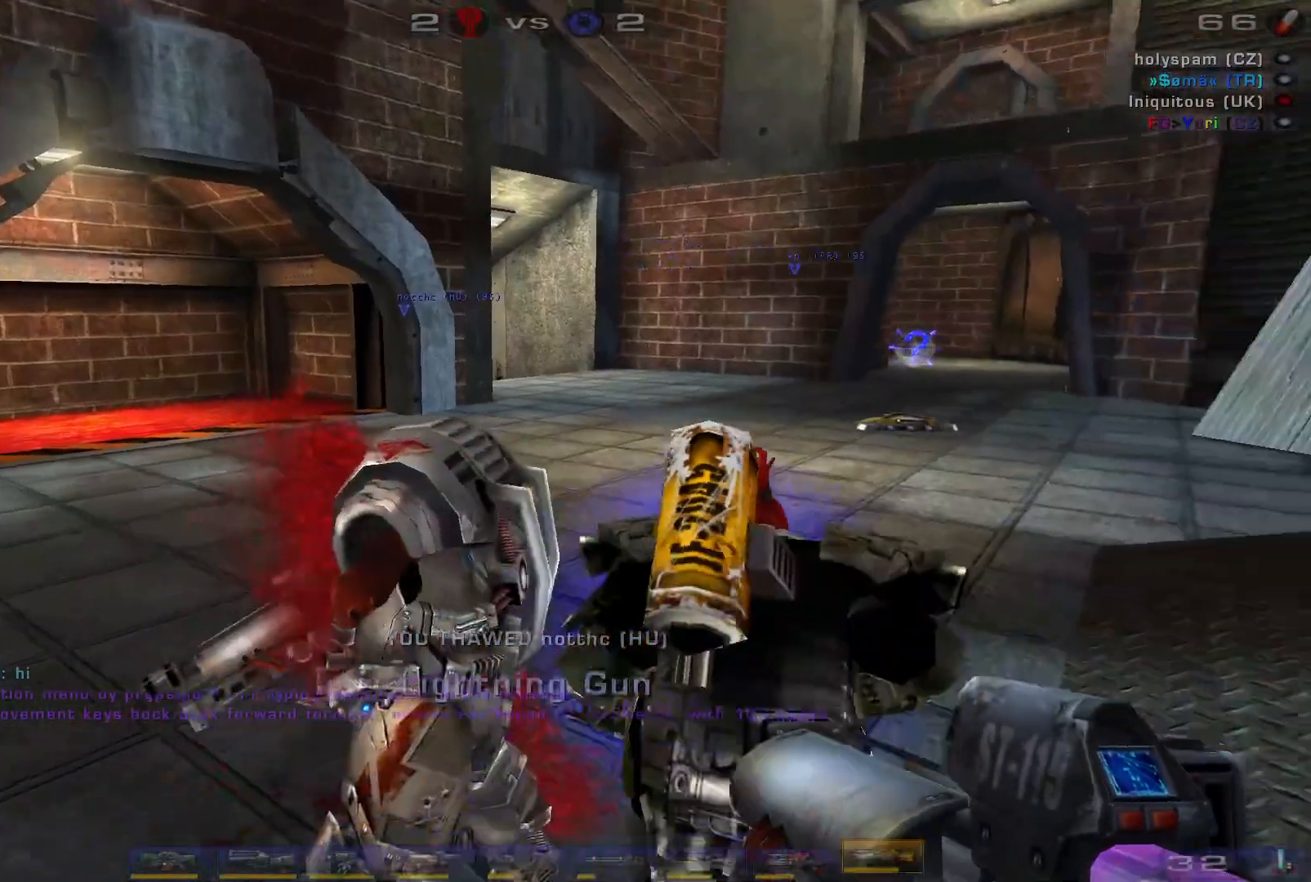
{"keys": ["d"], "mouse": [], "events": [[133, "w", "down"], [200, "shift", "up"], [400, "w", "up"]]}
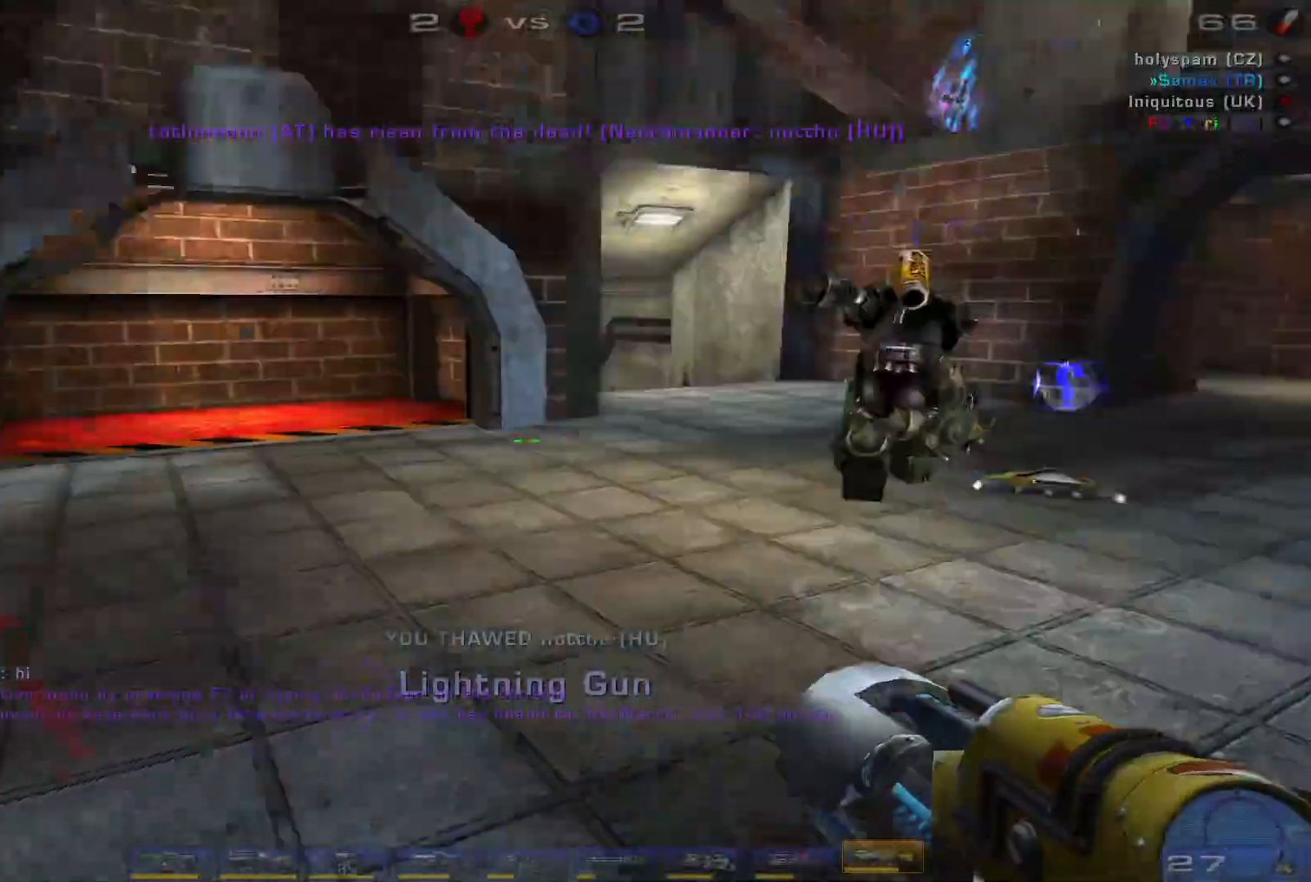
{"keys": ["a"], "mouse": [], "events": [[66, "a", "down"], [100, "d", "up"]]}
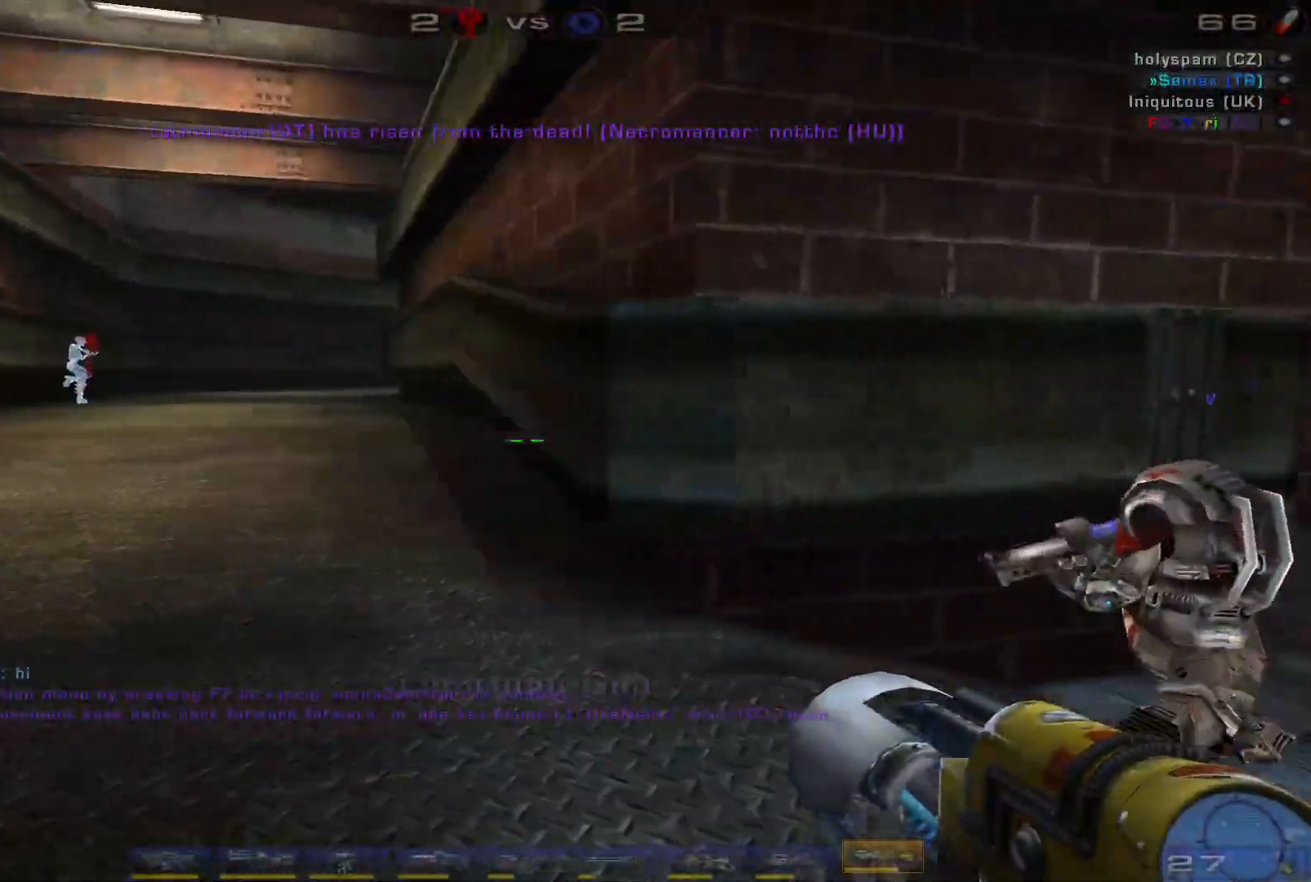
{"keys": ["d"], "mouse": [], "events": [[433, "a", "up"], [466, "d", "down"]]}
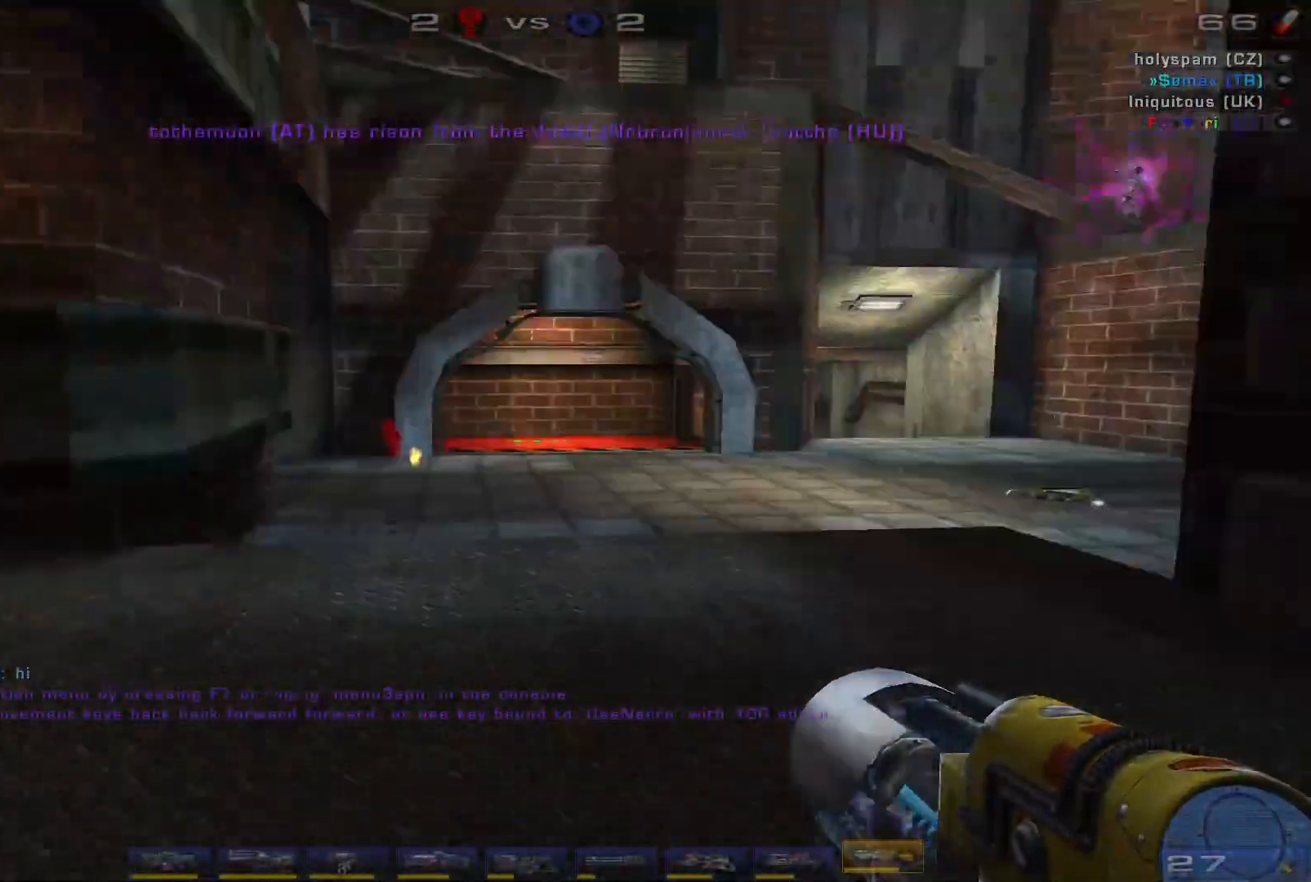
{"keys": ["w"], "mouse": [], "events": [[66, "w", "down"], [100, "d", "up"]]}
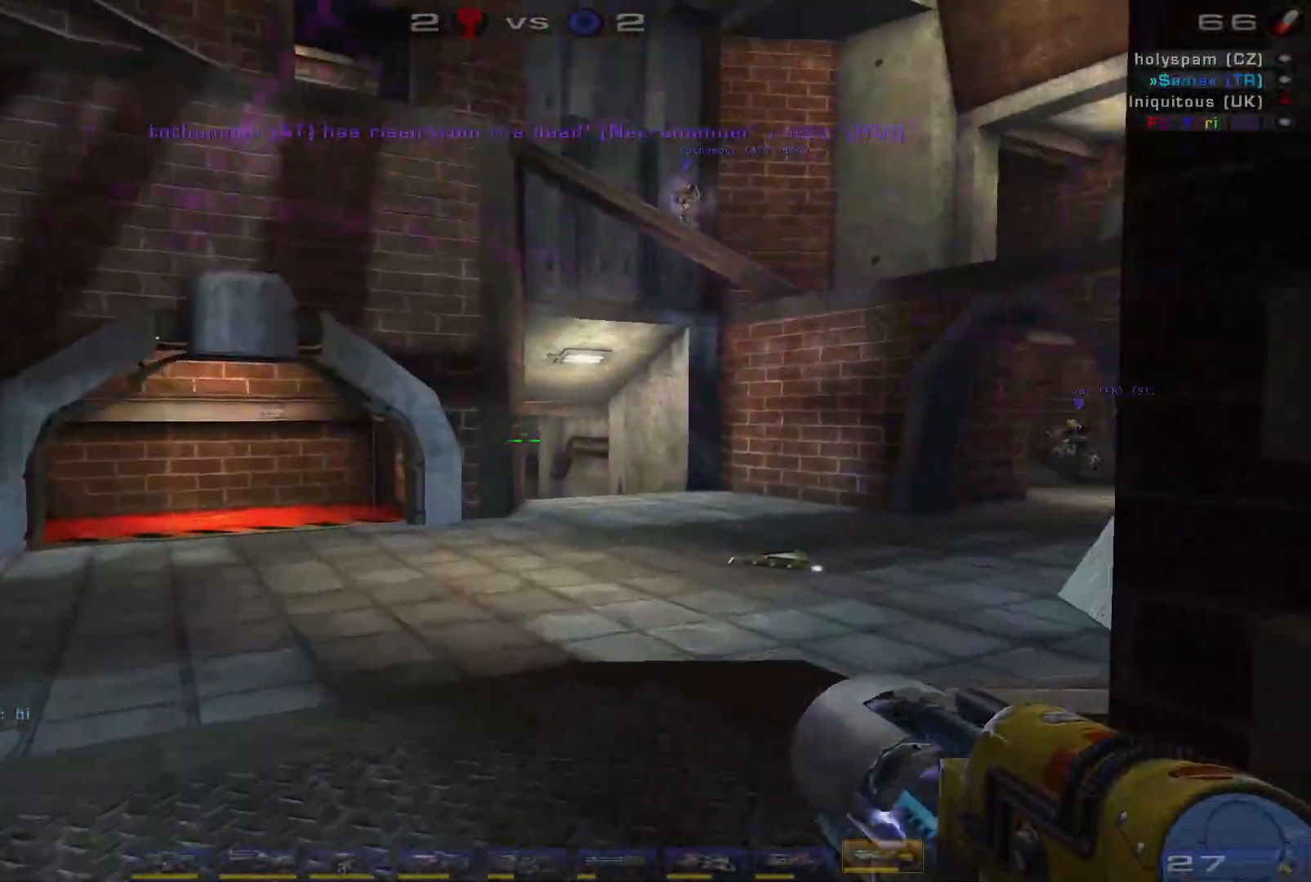
{"keys": ["w"], "mouse": [], "events": [[366, "d", "down"], [466, "d", "up"]]}
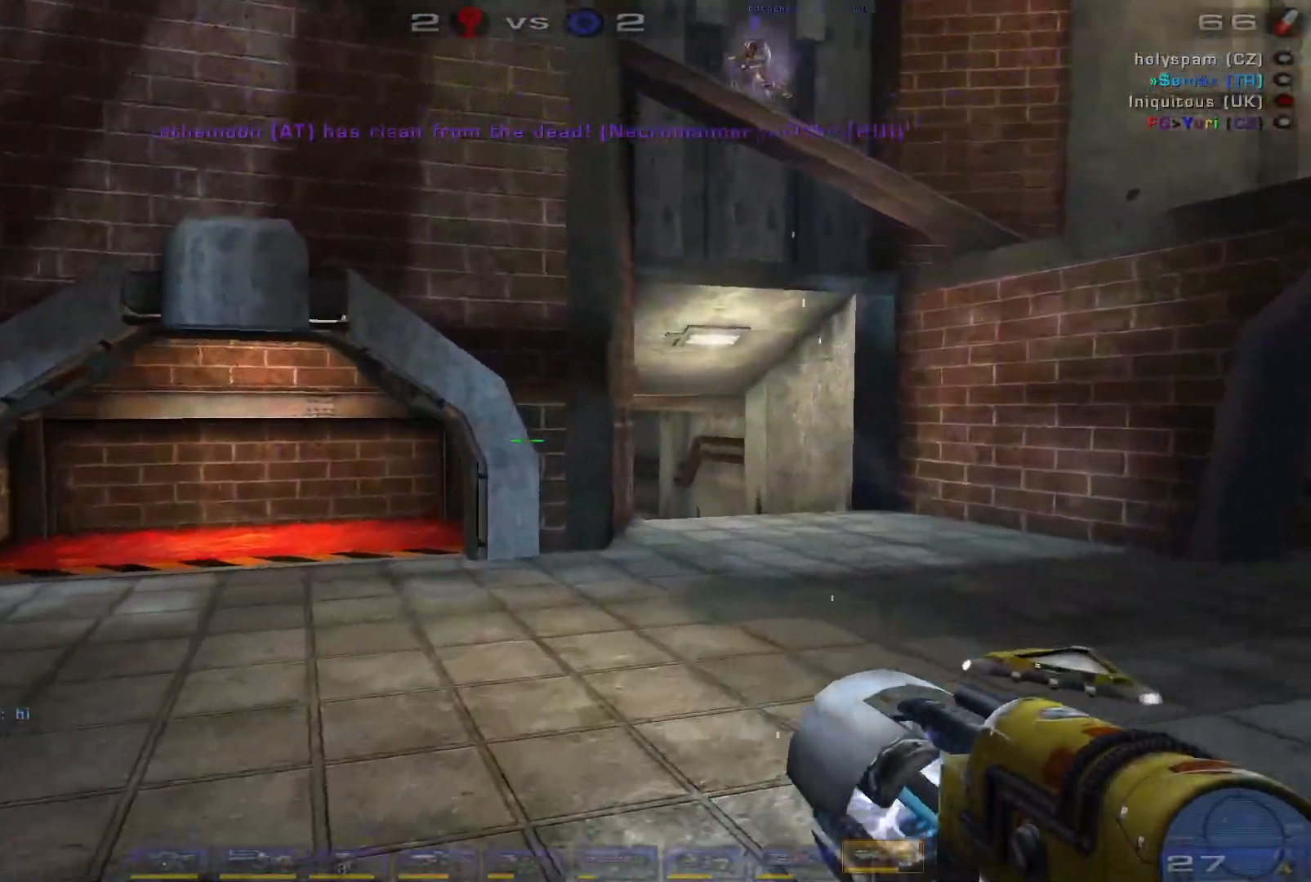
{"keys": ["d", "s"], "mouse": [], "events": [[33, "d", "down"], [100, "w", "up"], [166, "space", "down"], [366, "space", "up"], [400, "s", "down"]]}
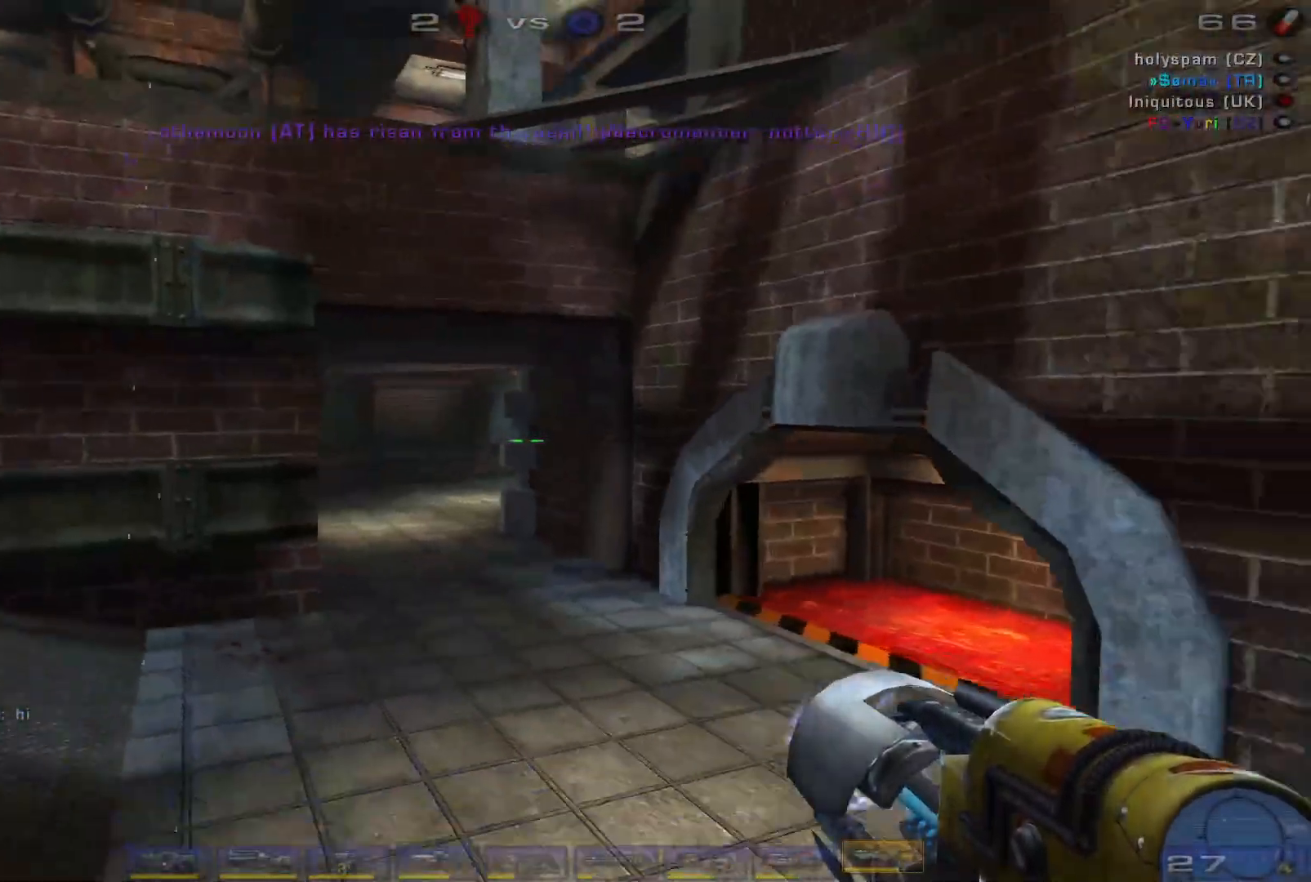
{"keys": ["d"], "mouse": [], "events": [[300, "s", "up"]]}
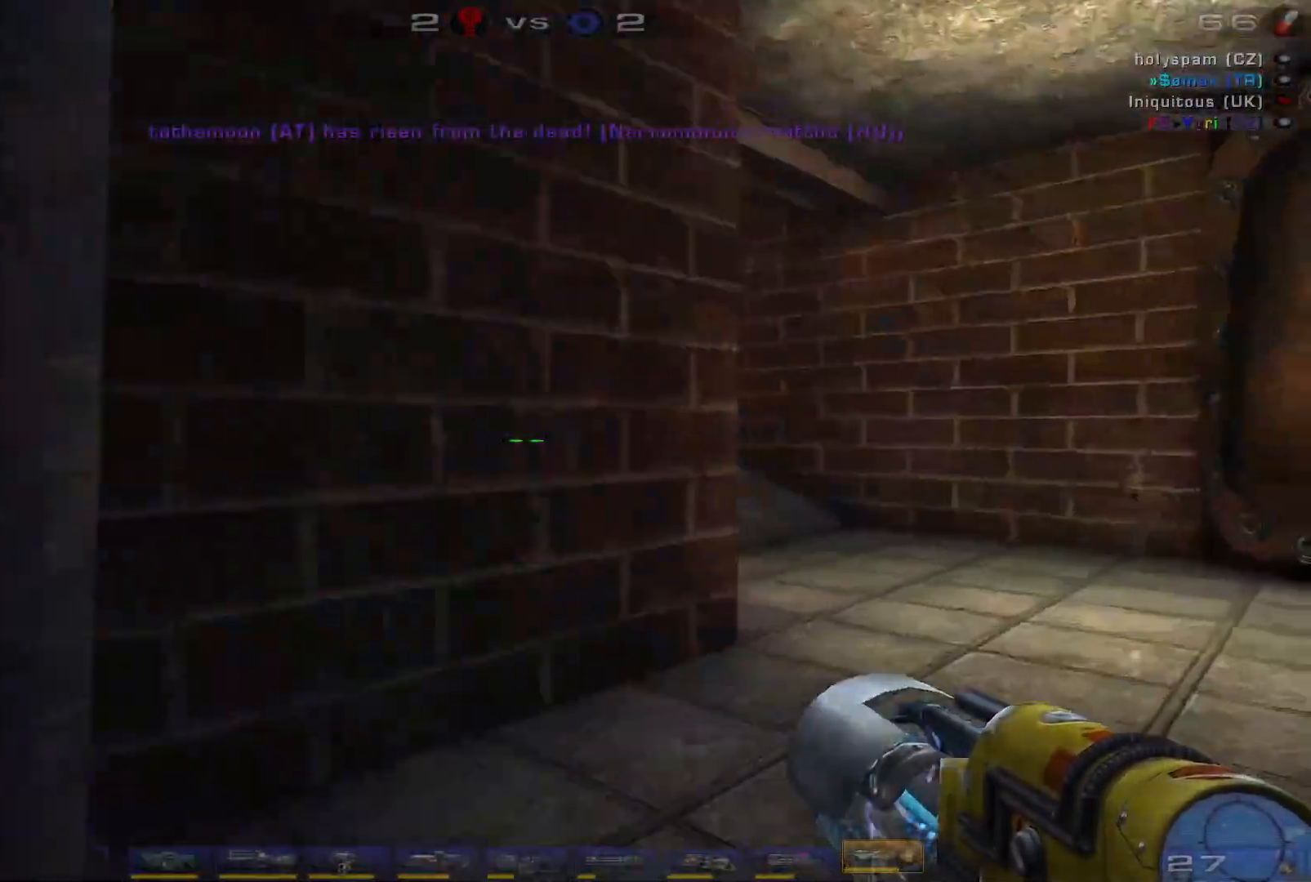
{"keys": ["w"], "mouse": [], "events": [[266, "w", "down"], [366, "d", "up"]]}
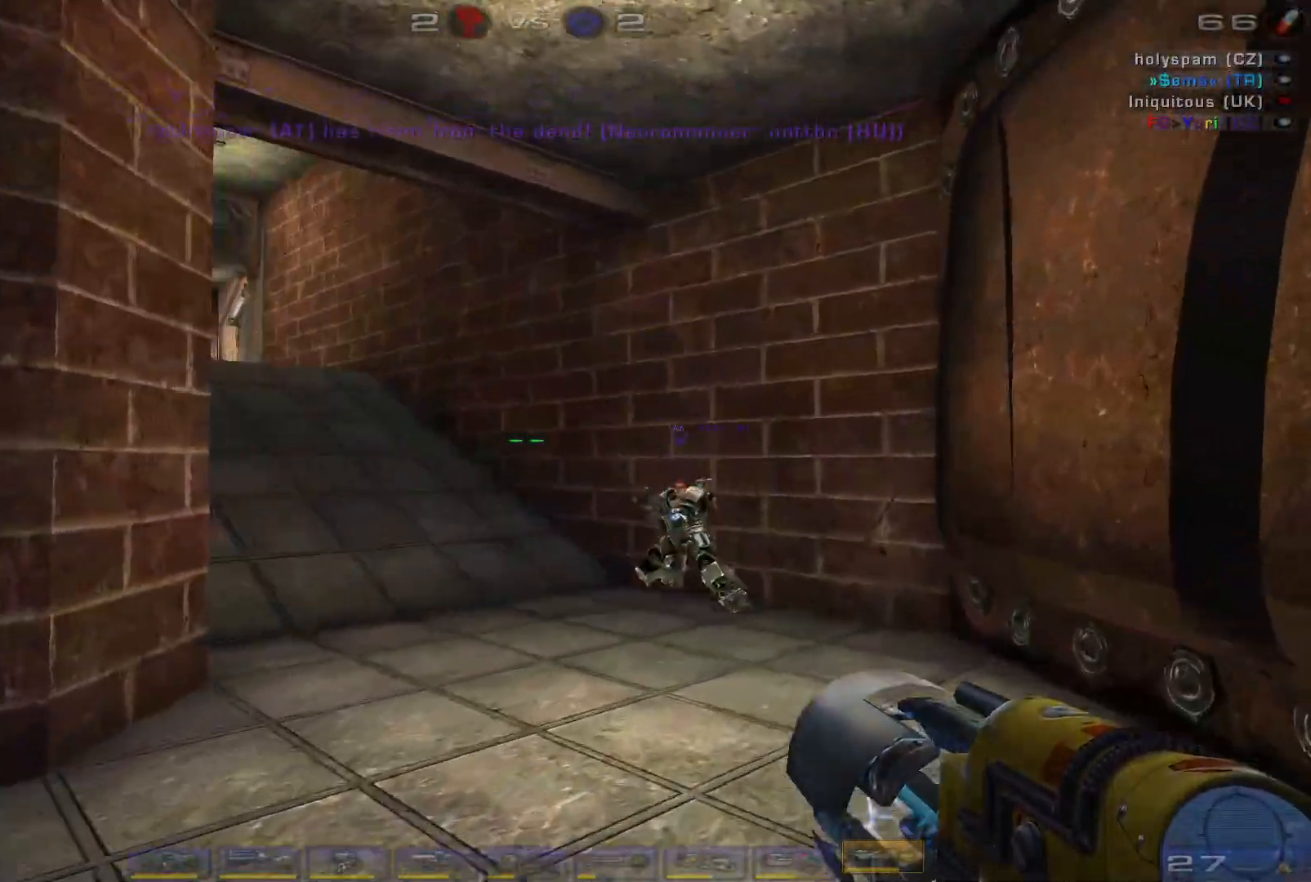
{"keys": ["w"], "mouse": [], "events": []}
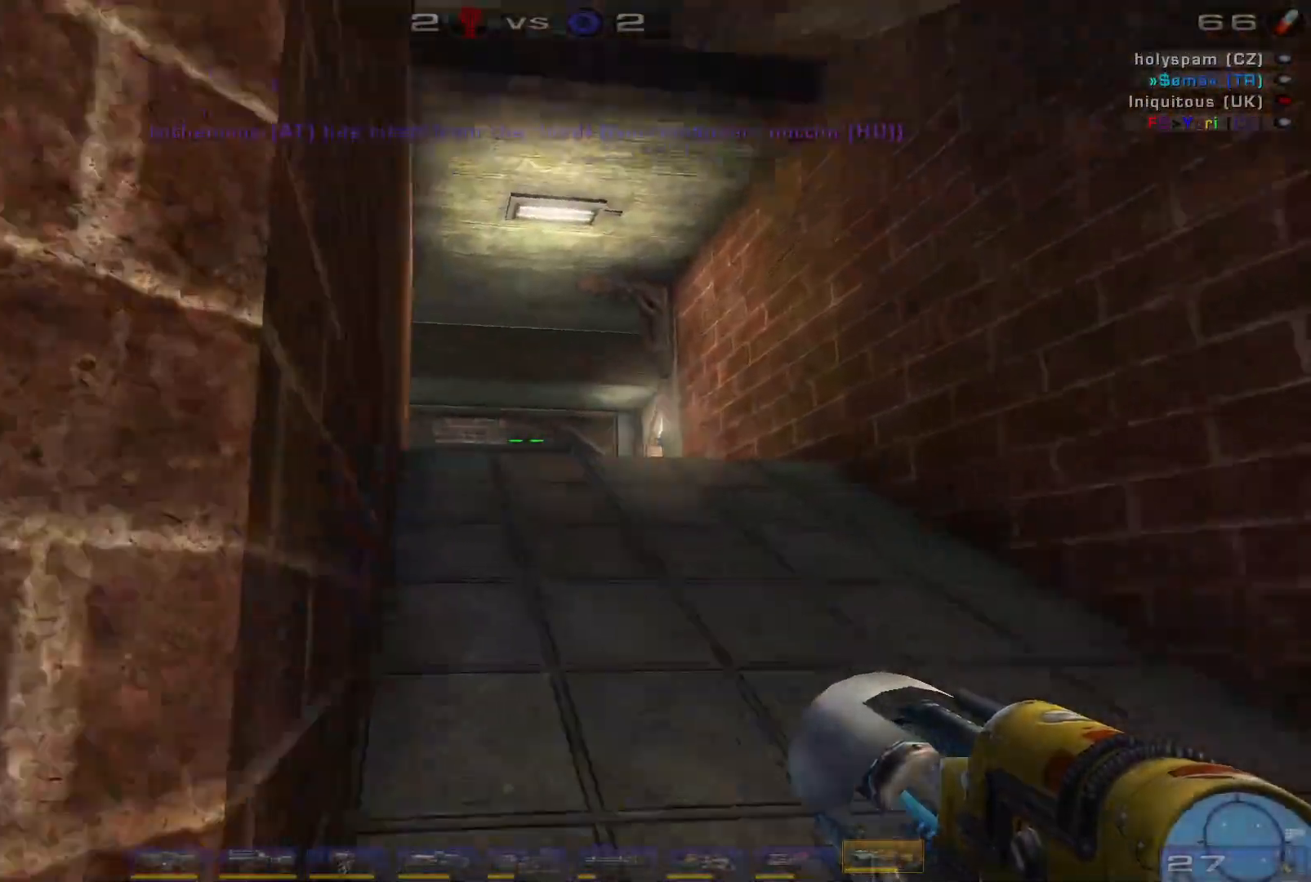
{"keys": ["d"], "mouse": ["right"], "events": [[66, "q", "down"], [200, "d", "down"], [200, "q", "up"], [266, "mouse_right", "down"], [366, "w", "up"]]}
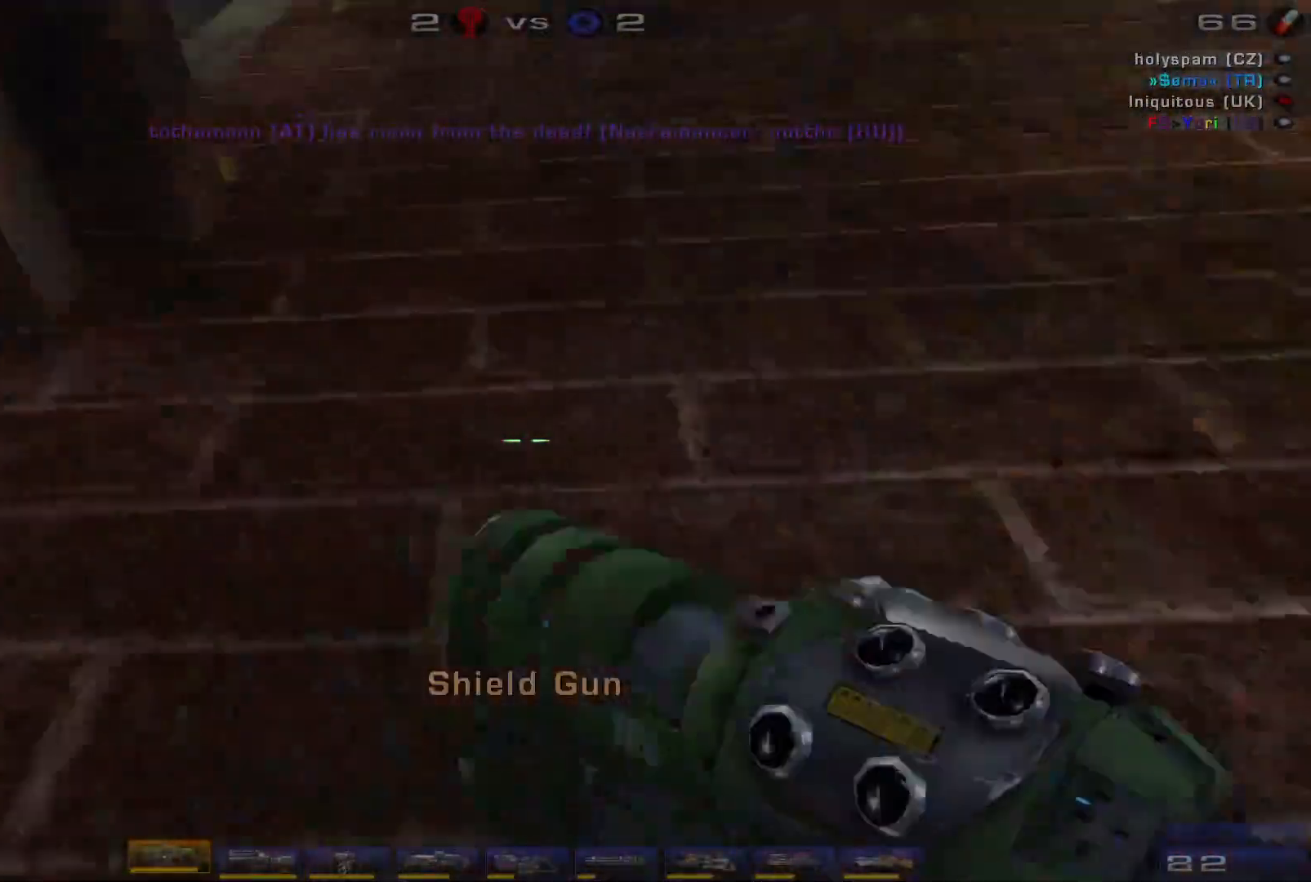
{"keys": ["s"], "mouse": ["right"], "events": [[33, "s", "down"], [200, "d", "up"]]}
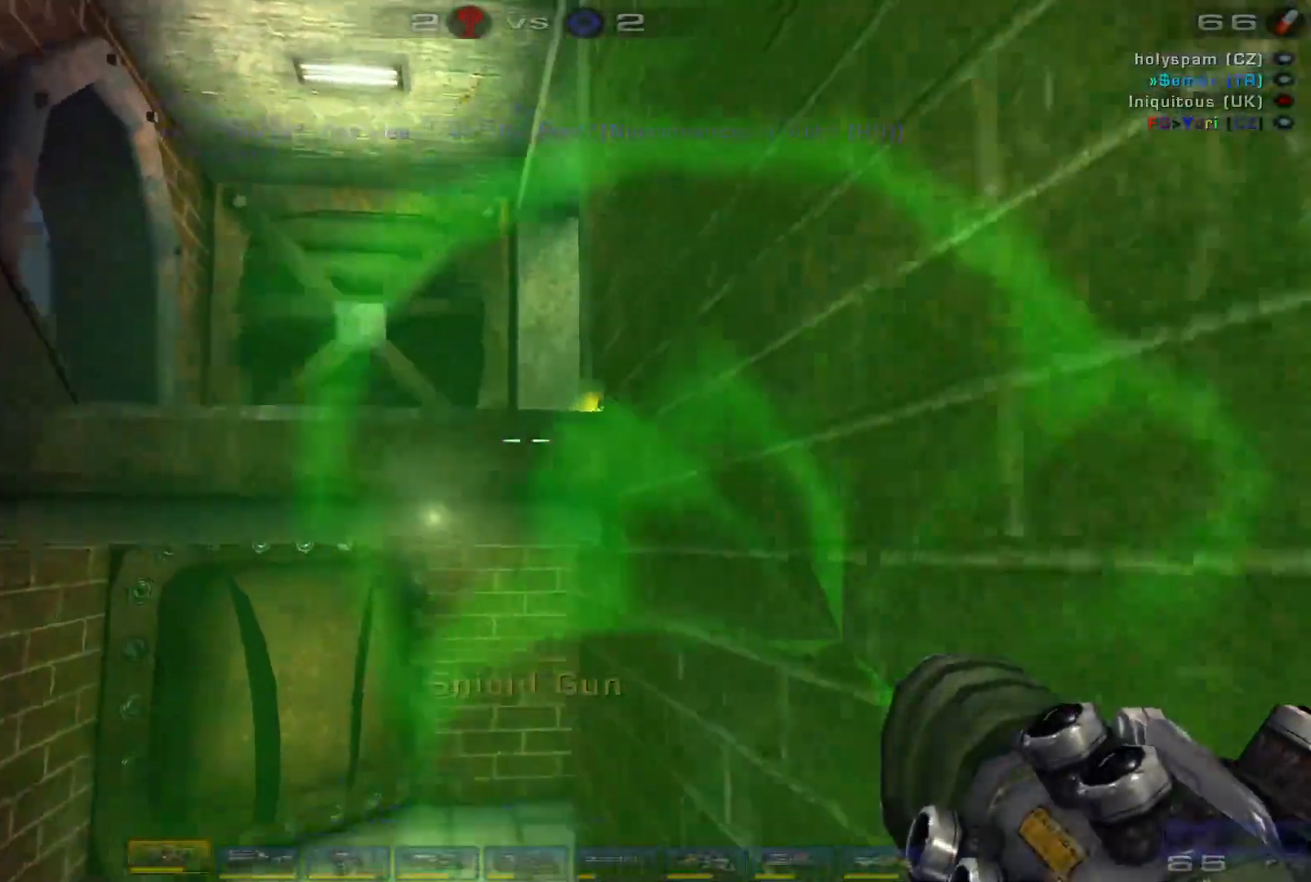
{"keys": ["w"], "mouse": ["right"], "events": [[66, "d", "down"], [166, "s", "up"], [300, "w", "down"], [400, "d", "up"]]}
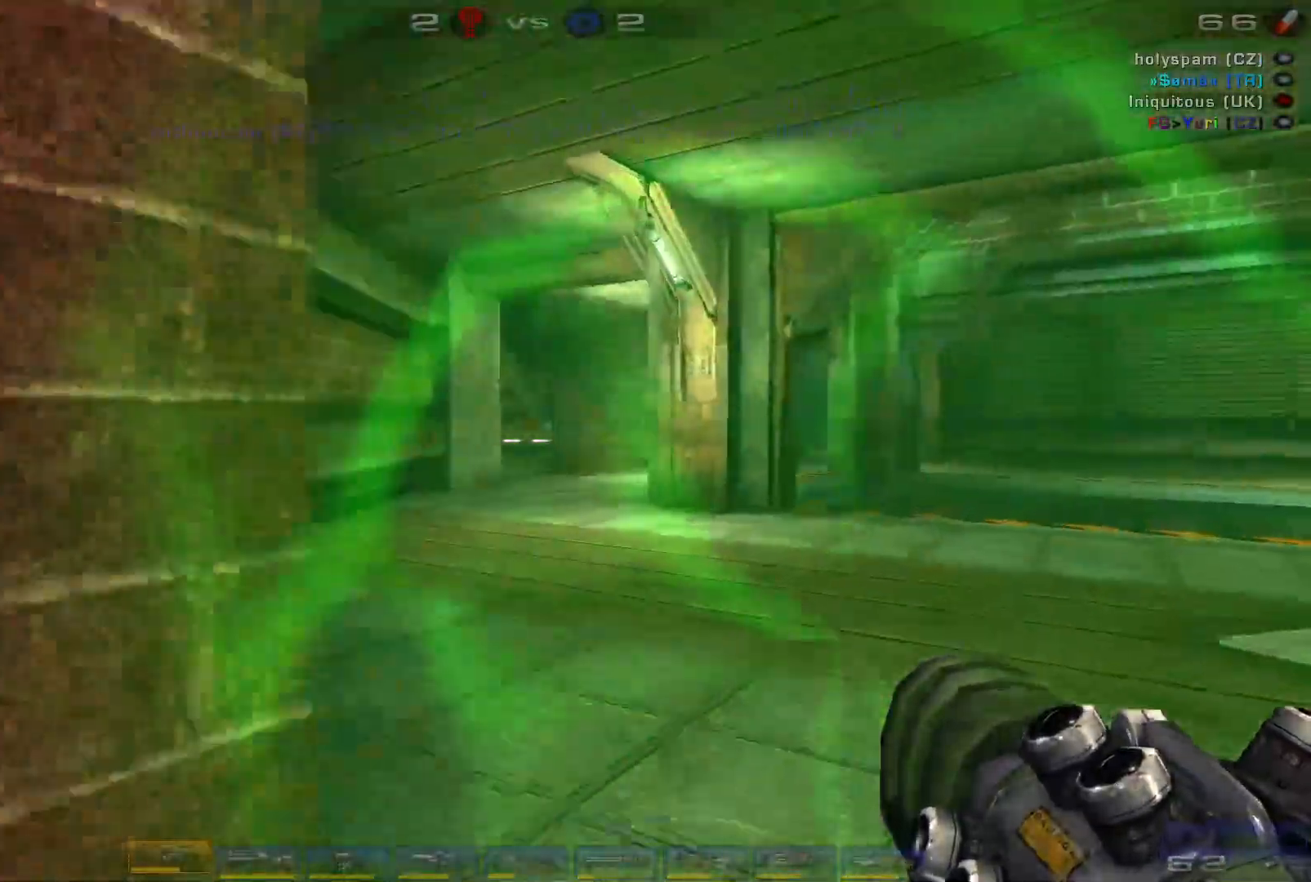
{"keys": ["d"], "mouse": [], "events": [[100, "d", "down"], [200, "d", "up"], [266, "d", "down"], [366, "w", "up"], [400, "mouse_right", "up"]]}
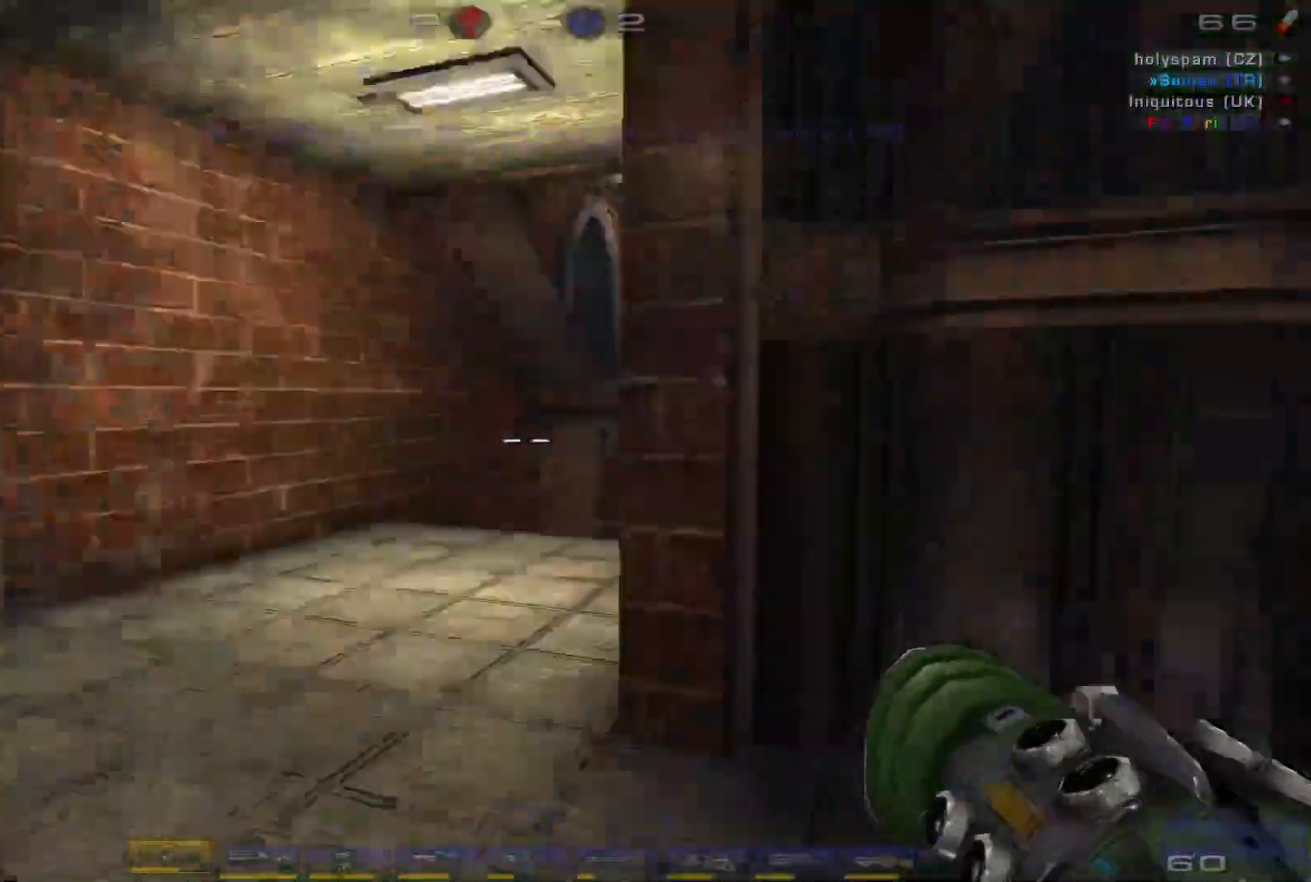
{"keys": ["w"], "mouse": [], "events": [[33, "a", "down"], [33, "d", "up"], [300, "w", "down"], [433, "a", "up"]]}
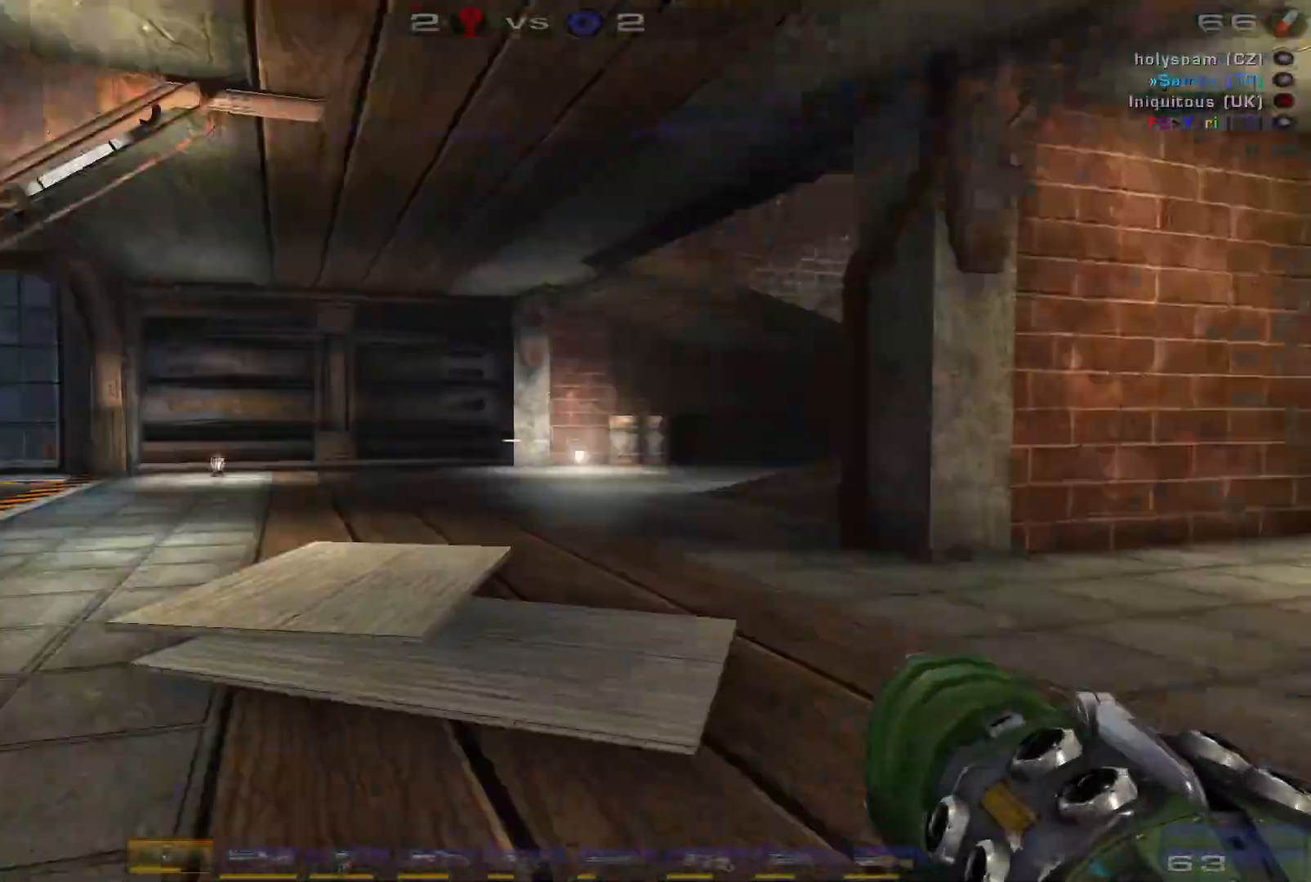
{"keys": ["a", "w"], "mouse": [], "events": [[33, "d", "down"], [333, "d", "up"], [500, "a", "down"]]}
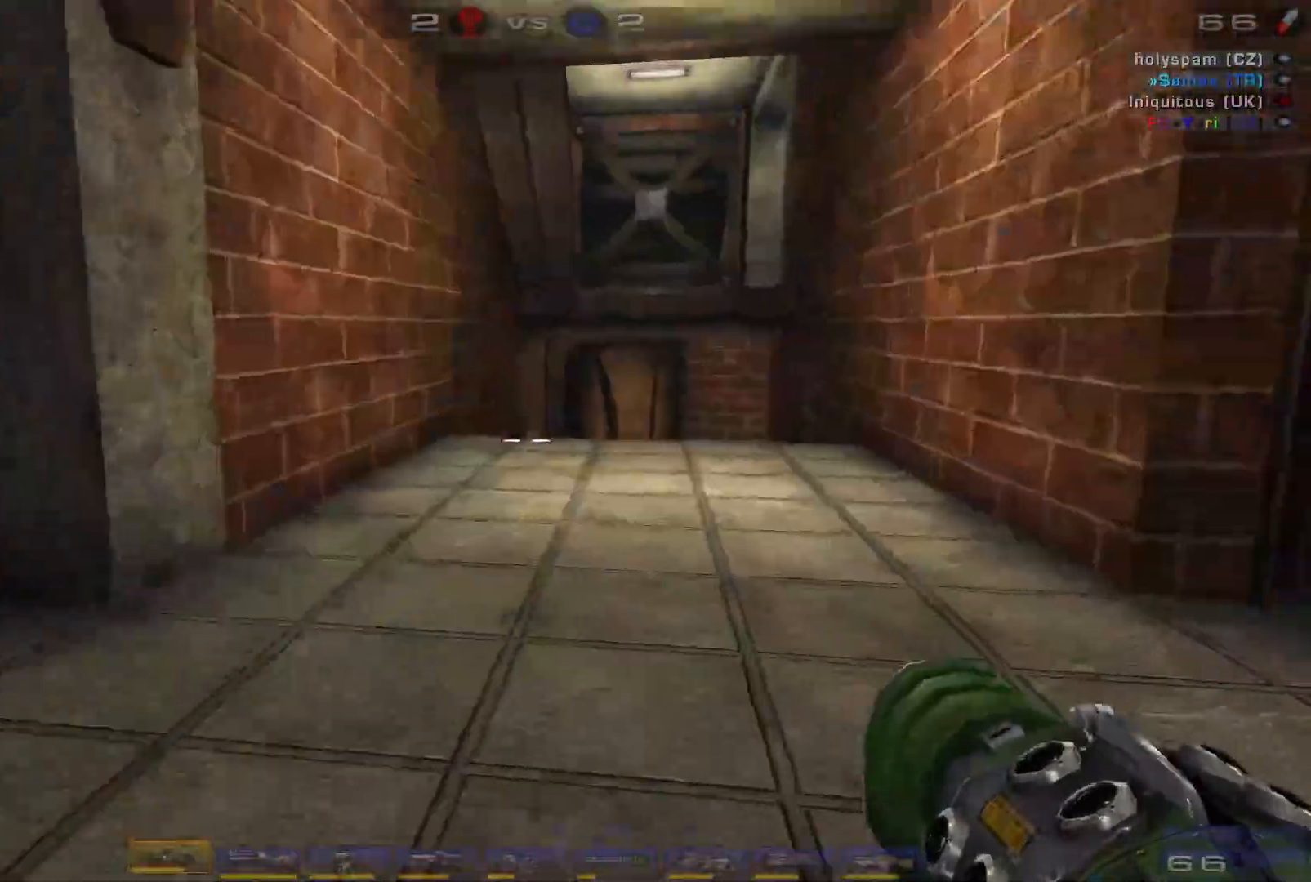
{"keys": ["w"], "mouse": [], "events": [[466, "a", "up"]]}
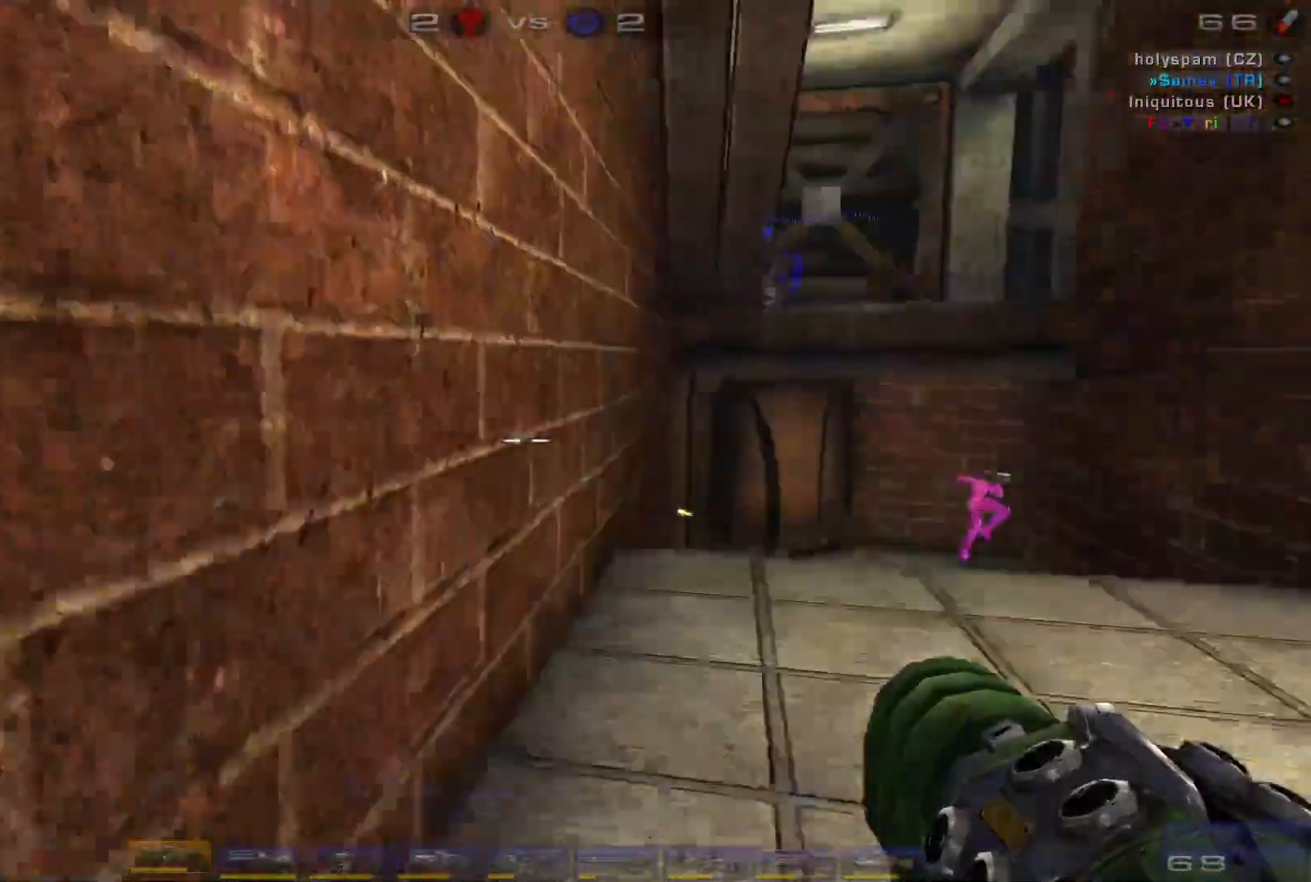
{"keys": ["d", "space", "w"], "mouse": [], "events": [[66, "space", "down"], [233, "d", "down"], [233, "space", "up"], [266, "d", "up"], [333, "d", "down"], [466, "space", "down"]]}
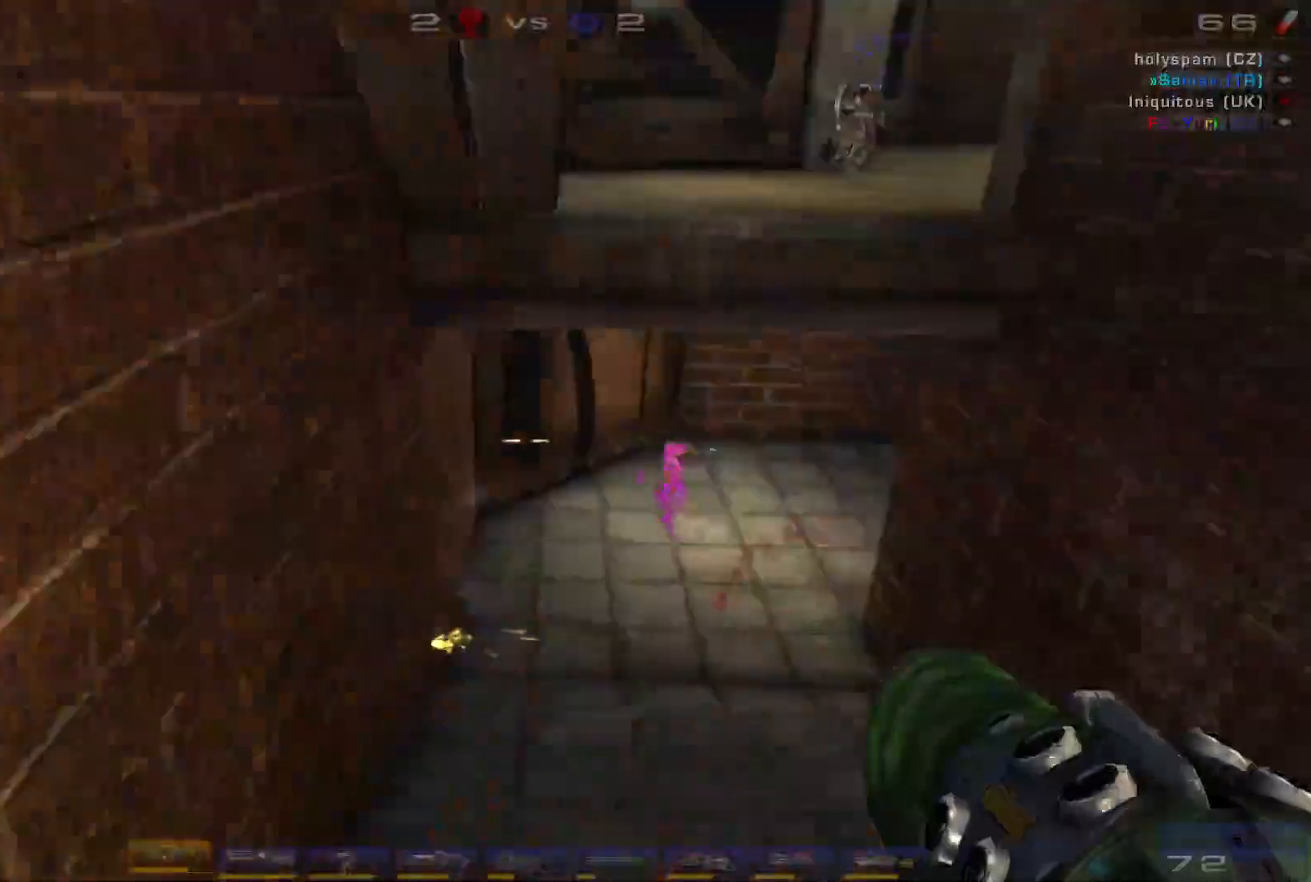
{"keys": ["a"], "mouse": [], "events": [[66, "d", "up"], [133, "space", "up"], [166, "a", "down"], [166, "e", "down"], [200, "space", "down"], [300, "e", "up"], [333, "w", "up"], [400, "space", "up"]]}
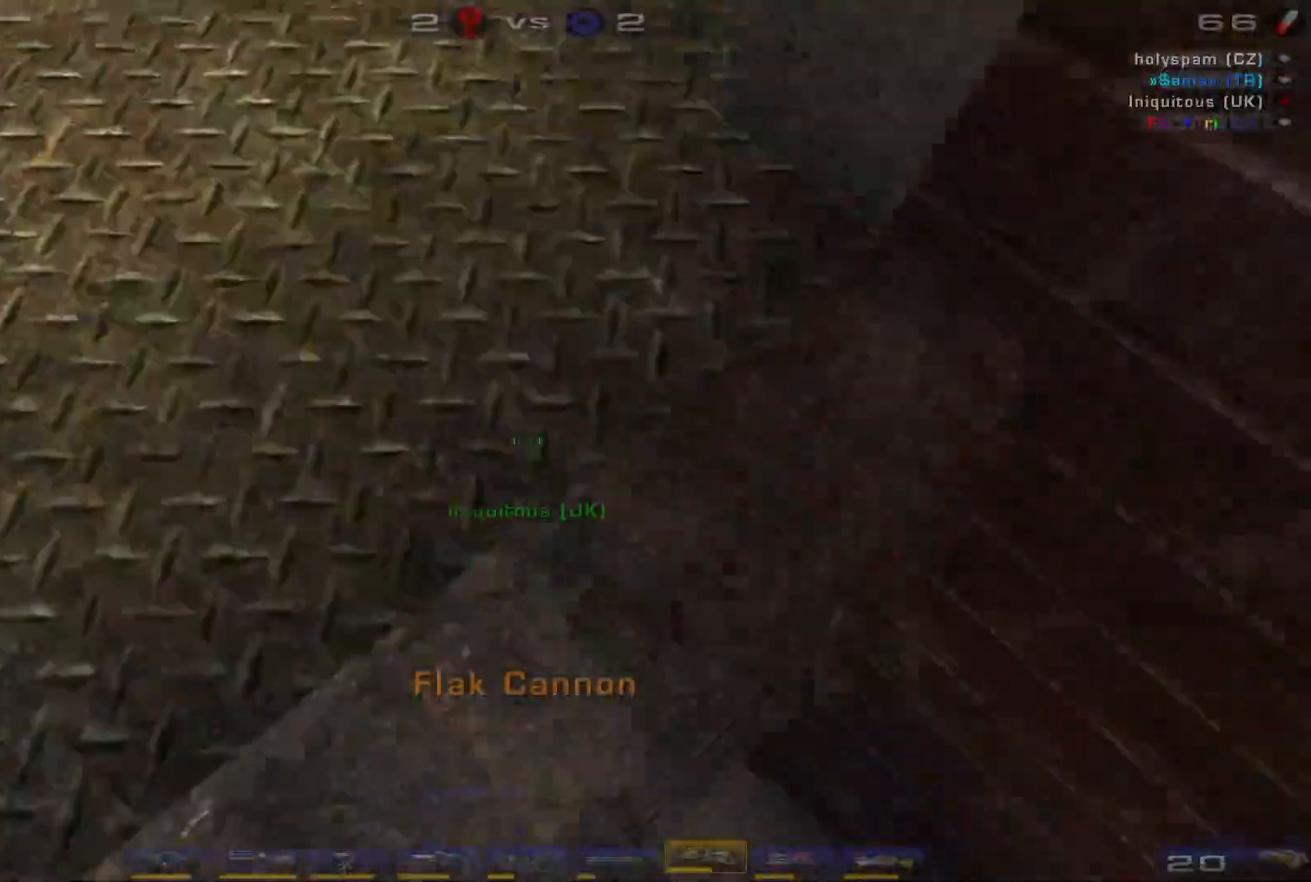
{"keys": ["d"], "mouse": [], "events": [[100, "s", "down"], [133, "d", "down"], [166, "a", "up"], [500, "s", "up"]]}
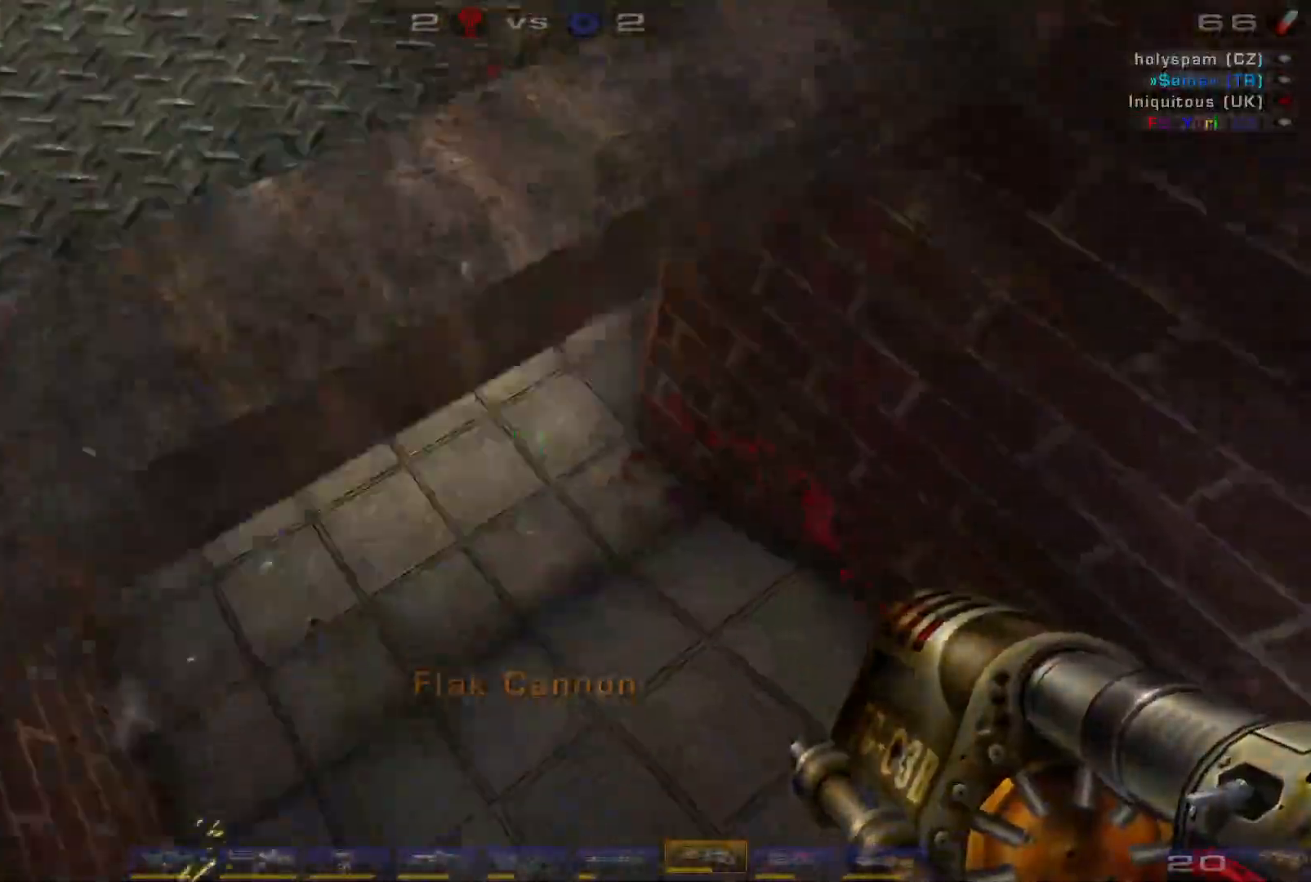
{"keys": ["a", "w"], "mouse": [], "events": [[66, "d", "up"], [133, "w", "down"], [366, "a", "down"]]}
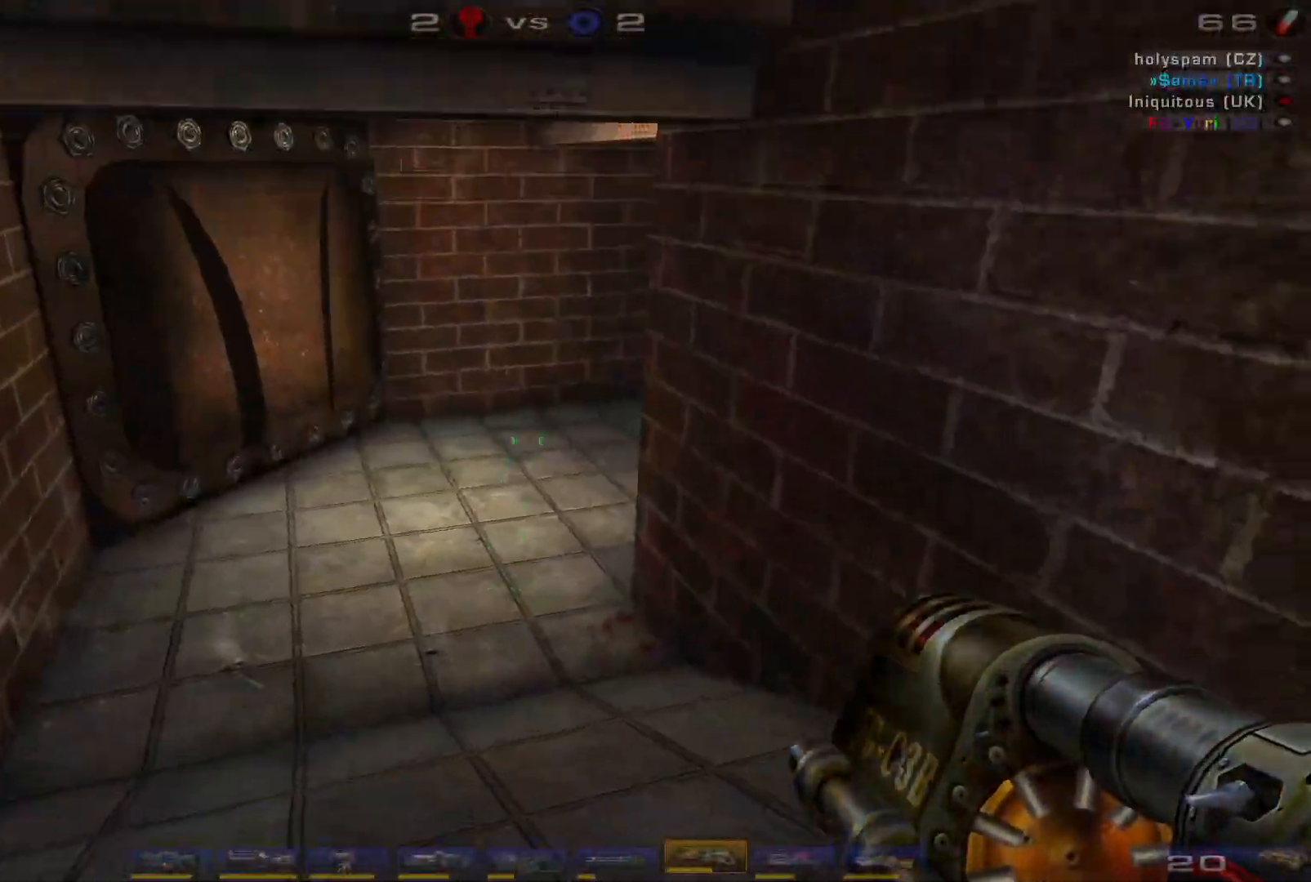
{"keys": ["a", "w"], "mouse": [], "events": []}
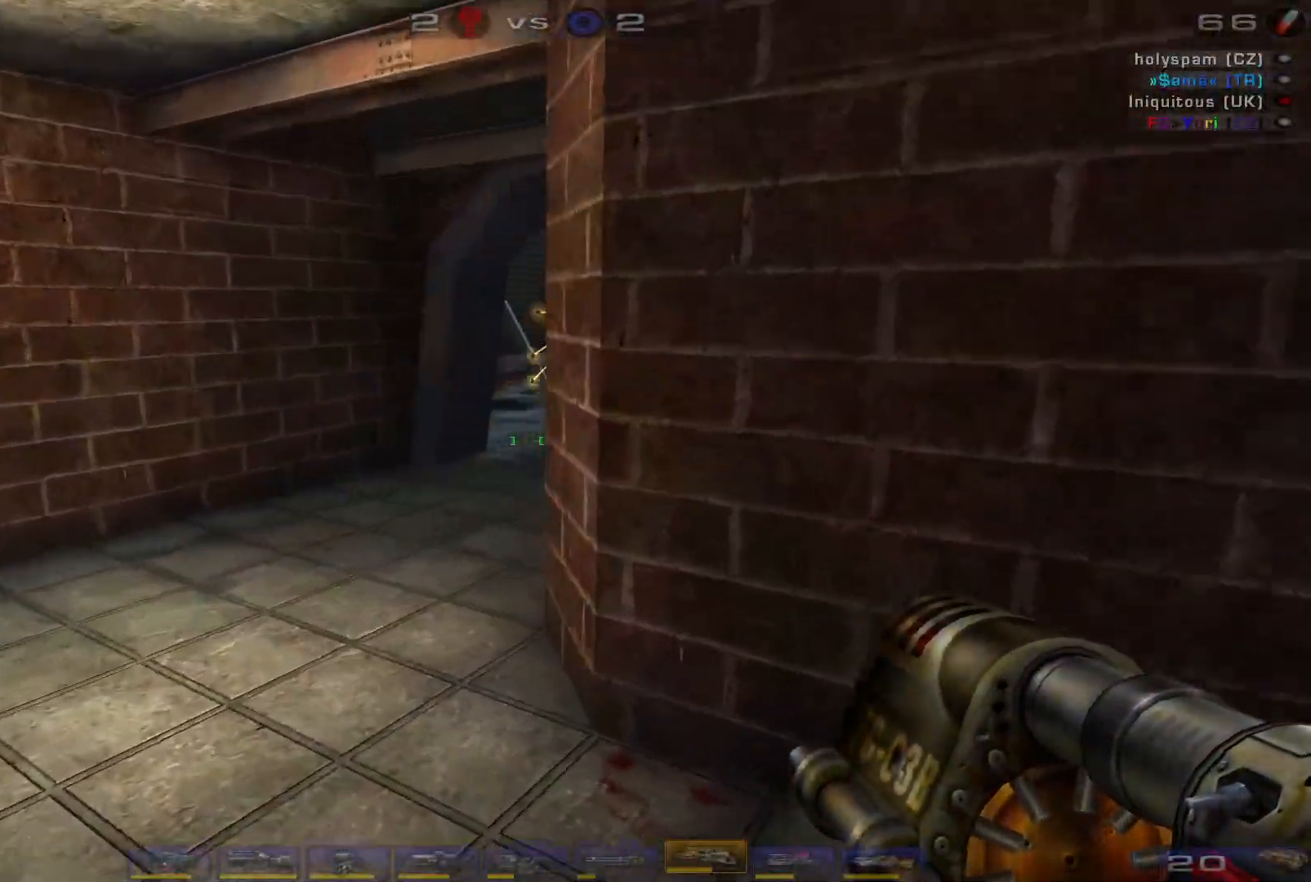
{"keys": ["a", "d"], "mouse": [], "events": [[466, "w", "up"], [500, "d", "down"]]}
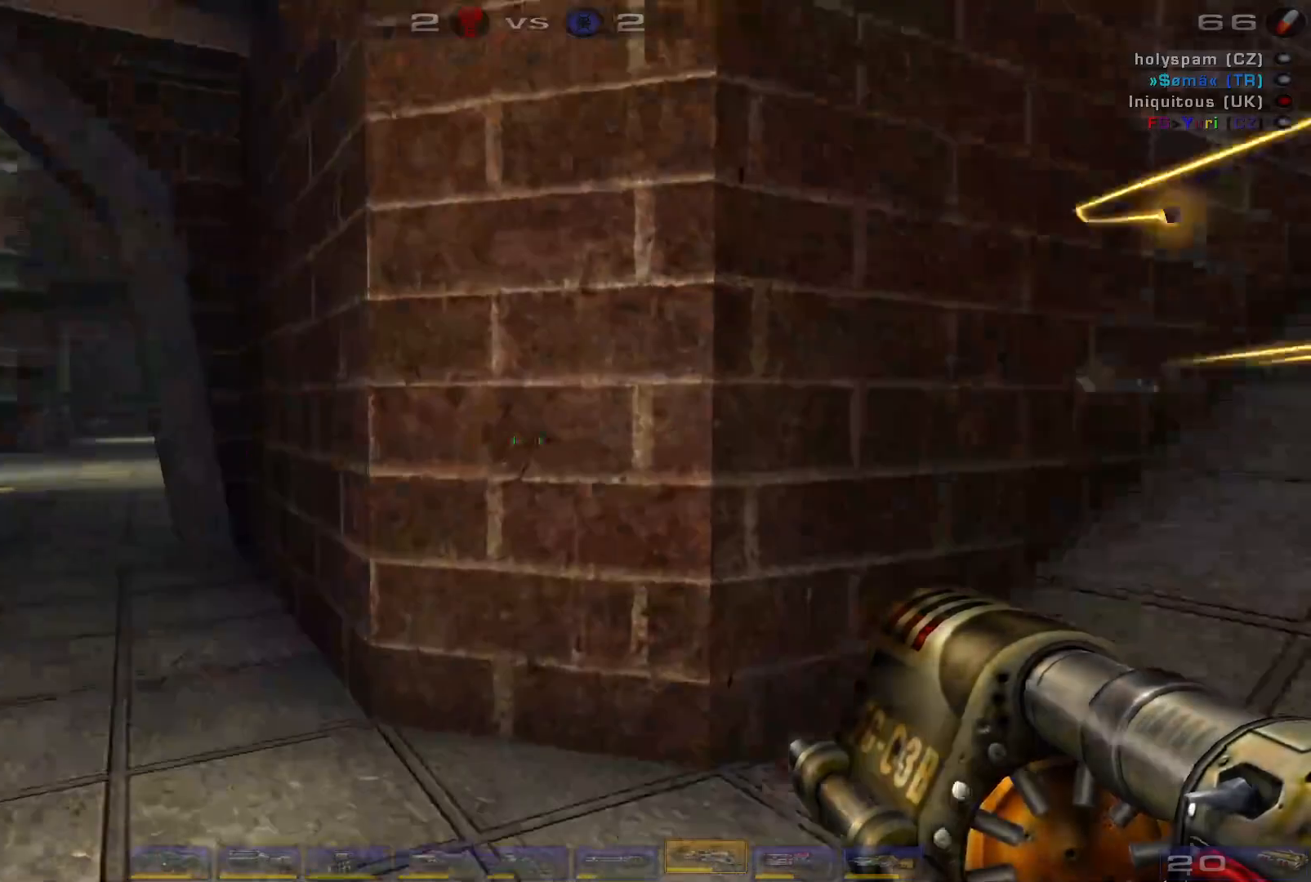
{"keys": ["w"], "mouse": [], "events": [[33, "a", "up"], [233, "w", "down"], [300, "d", "up"]]}
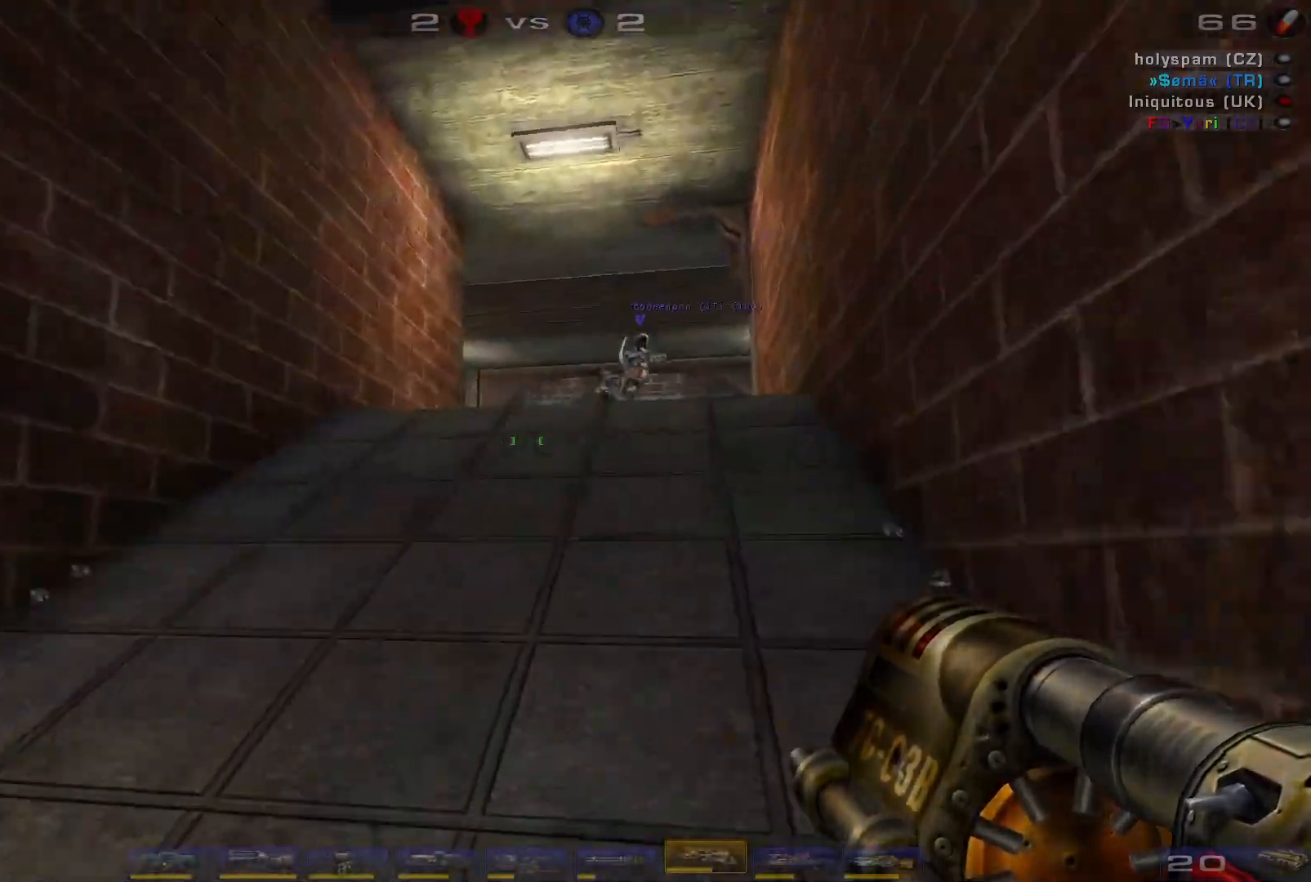
{"keys": ["w"], "mouse": [], "events": [[33, "a", "down"], [466, "a", "up"]]}
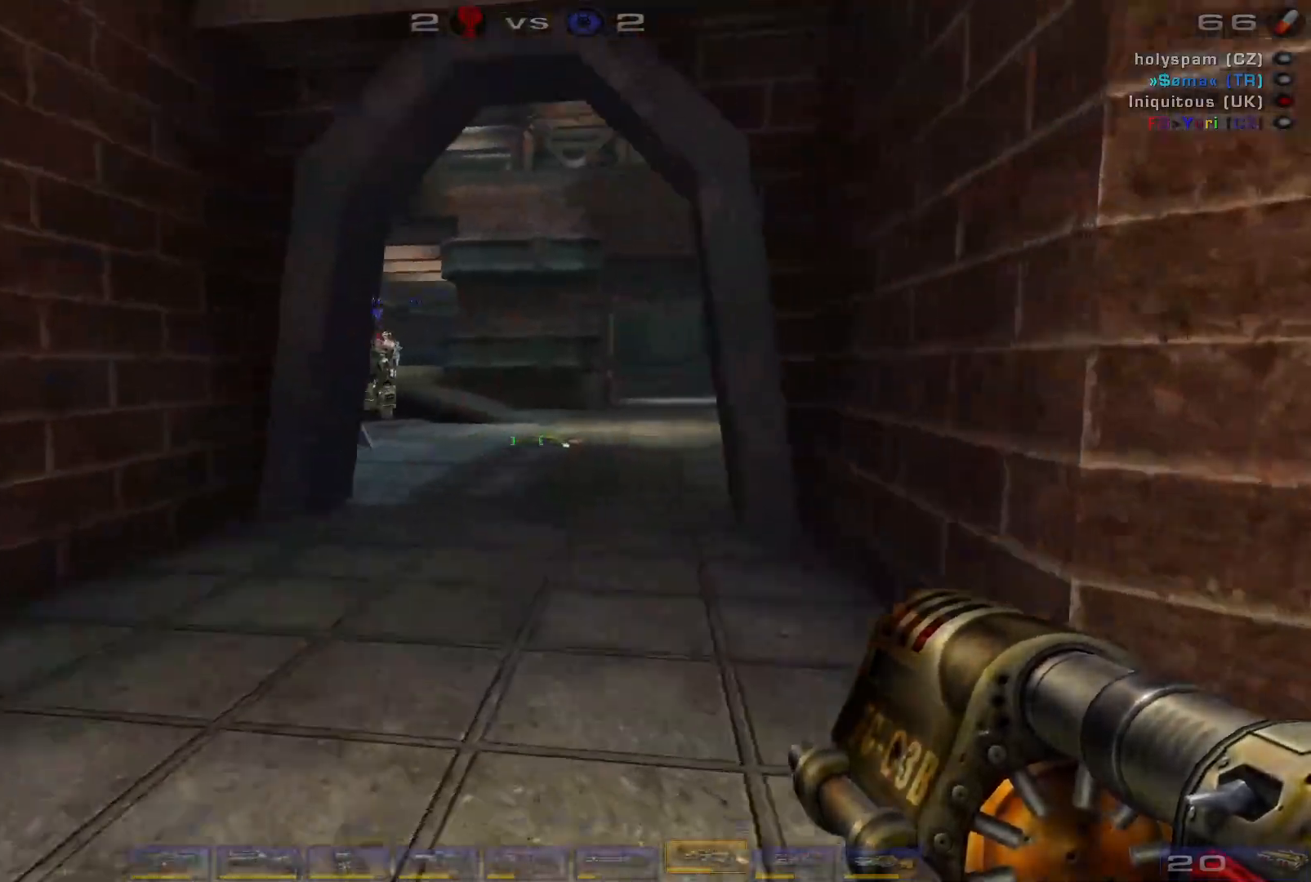
{"keys": ["w"], "mouse": [], "events": []}
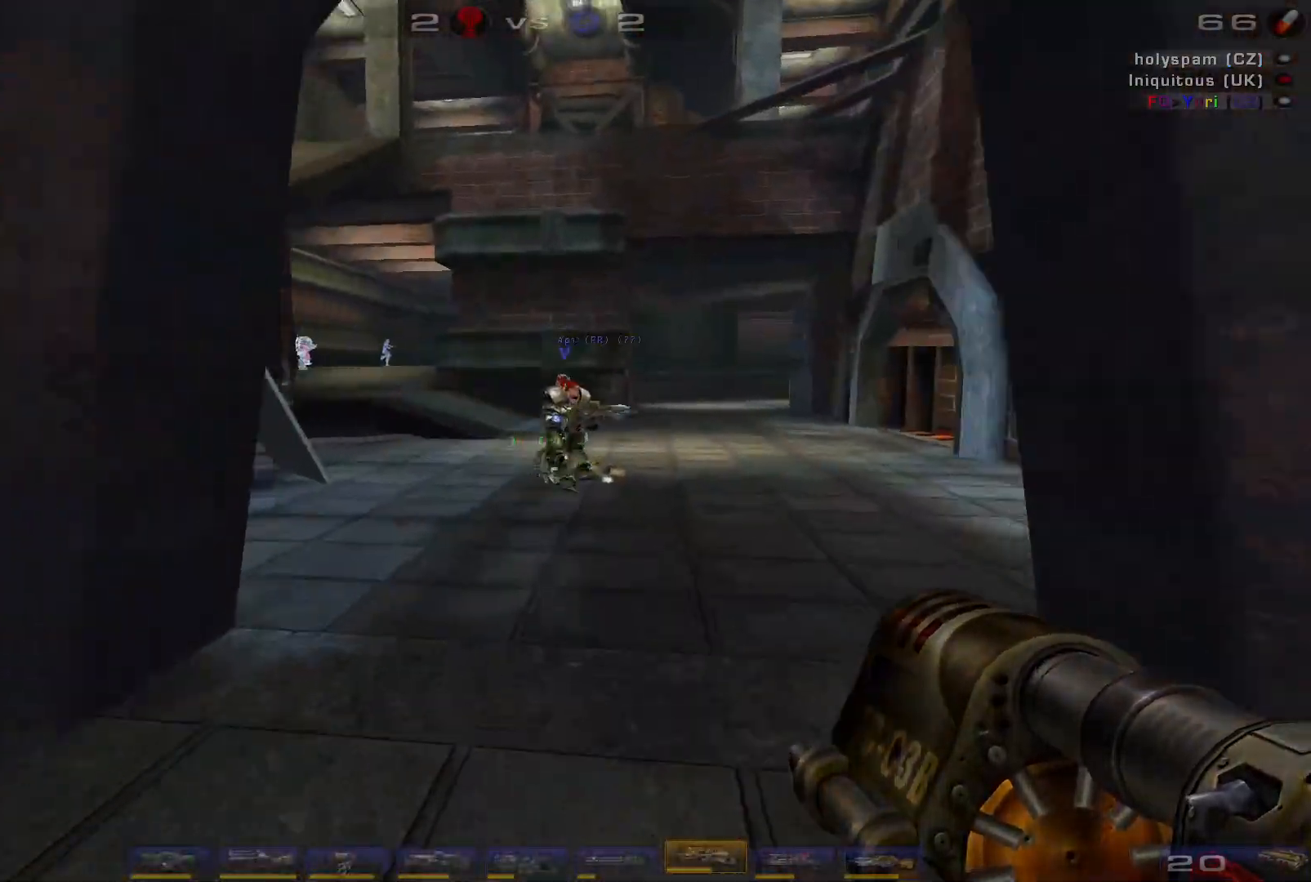
{"keys": ["w"], "mouse": [], "events": []}
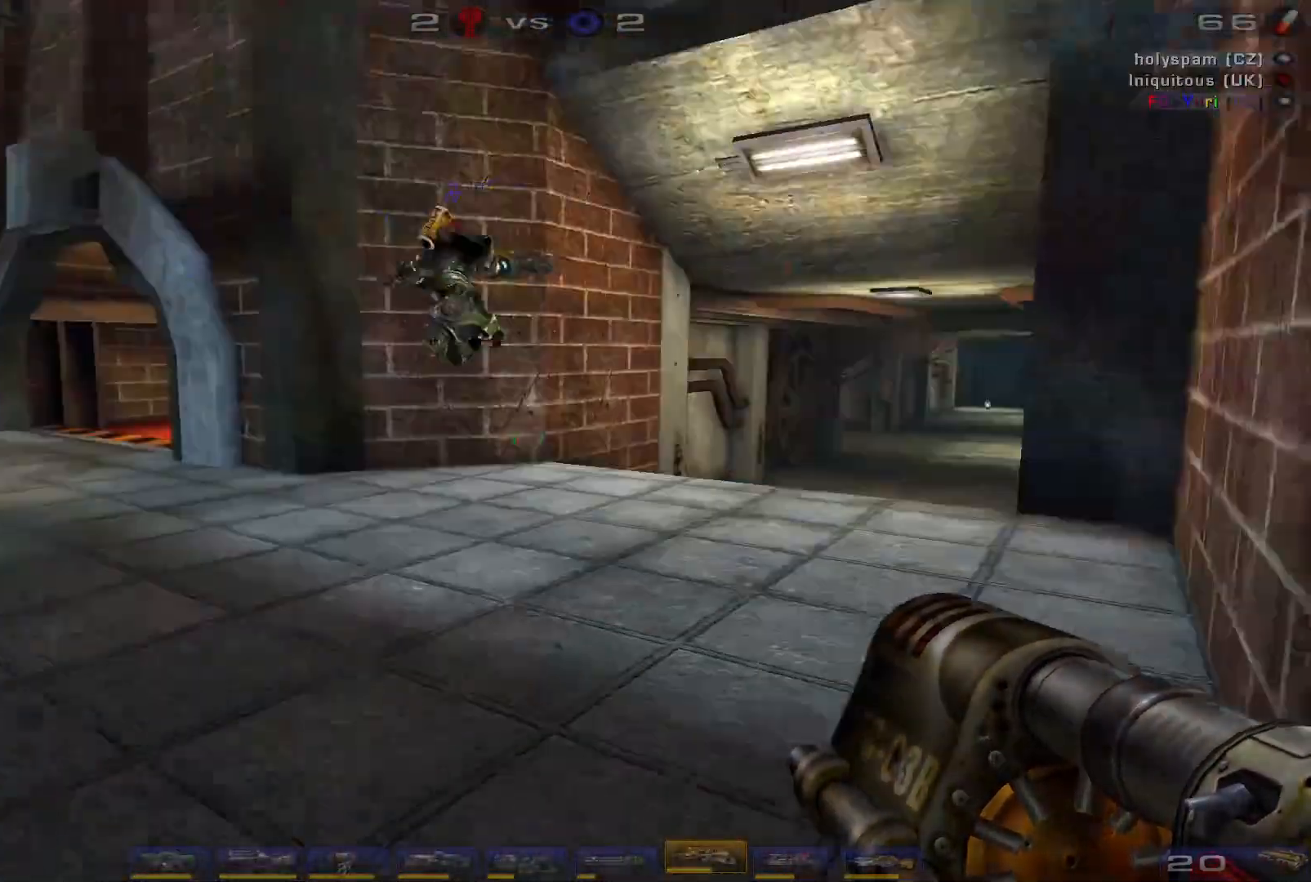
{"keys": [], "mouse": [], "events": [[433, "w", "up"]]}